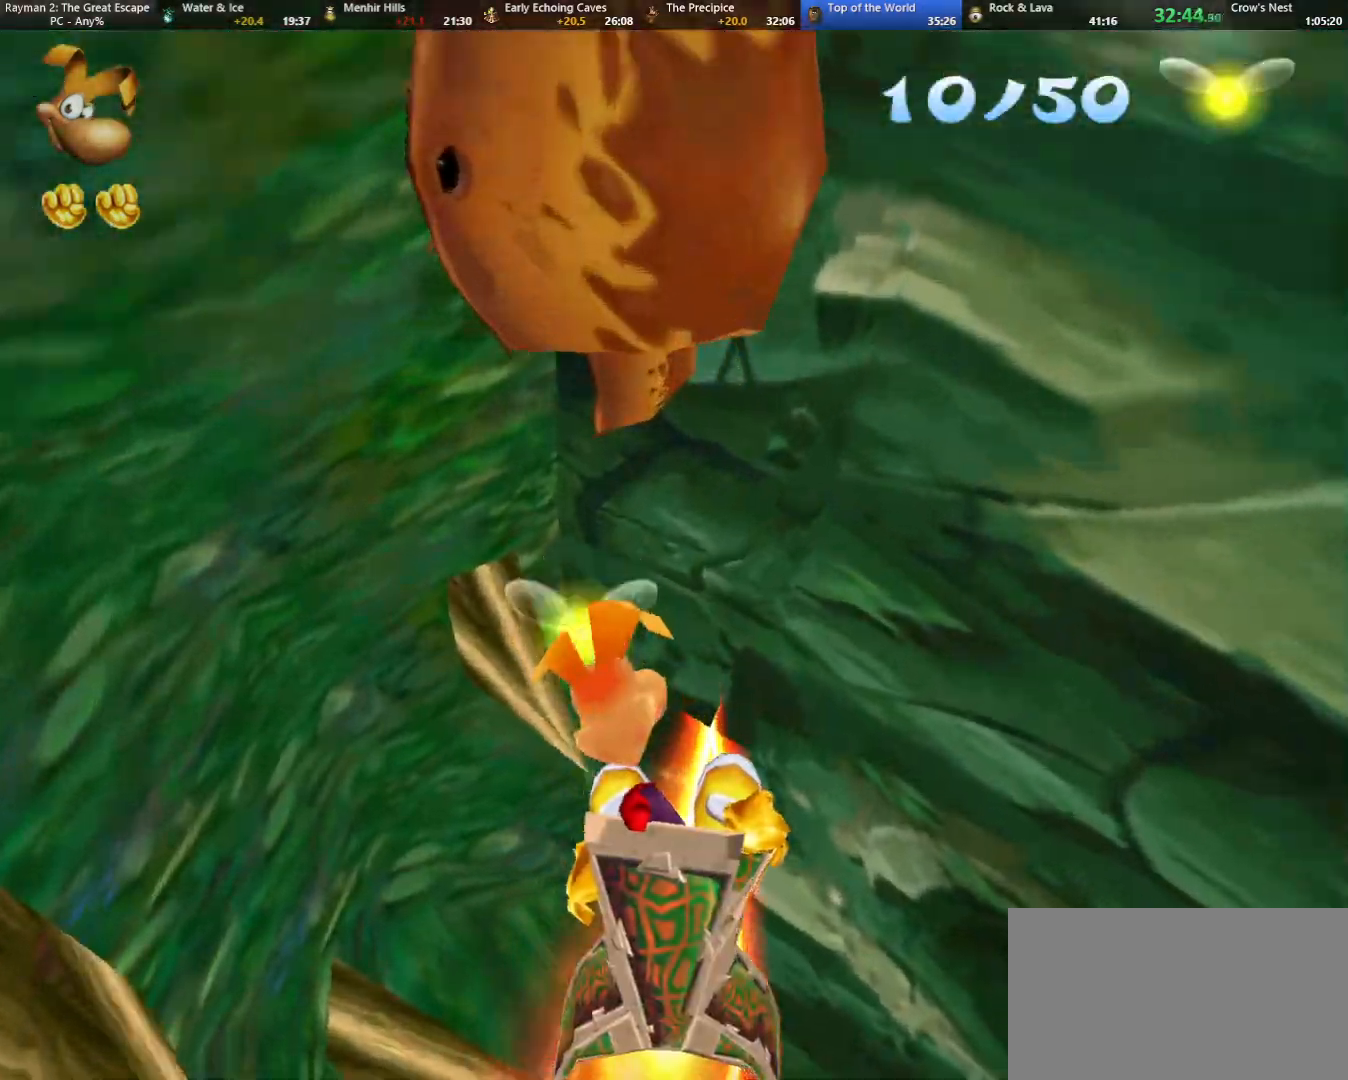
Gameplay with keyboard; each line is a JSON object with the keys held at the frame after it. "events" lists presses ("down") and releases ("up") of "cam", "camf", "caml", "camr", "dive", "down", "jump", "left", "menu", "right", "shoot", "strafe", "think" and "up" between this image and that frame as [ms after this image, input, new state], when the widget could be followed in between. No other keys are recorded. Mouse input is not recorded. Key names are as the overlay labels them; some are game actions (e.g. jump) rather than physical keys.
{"keys": ["left"], "events": [[33, "left", "down"], [317, "left", "up"], [400, "left", "down"]]}
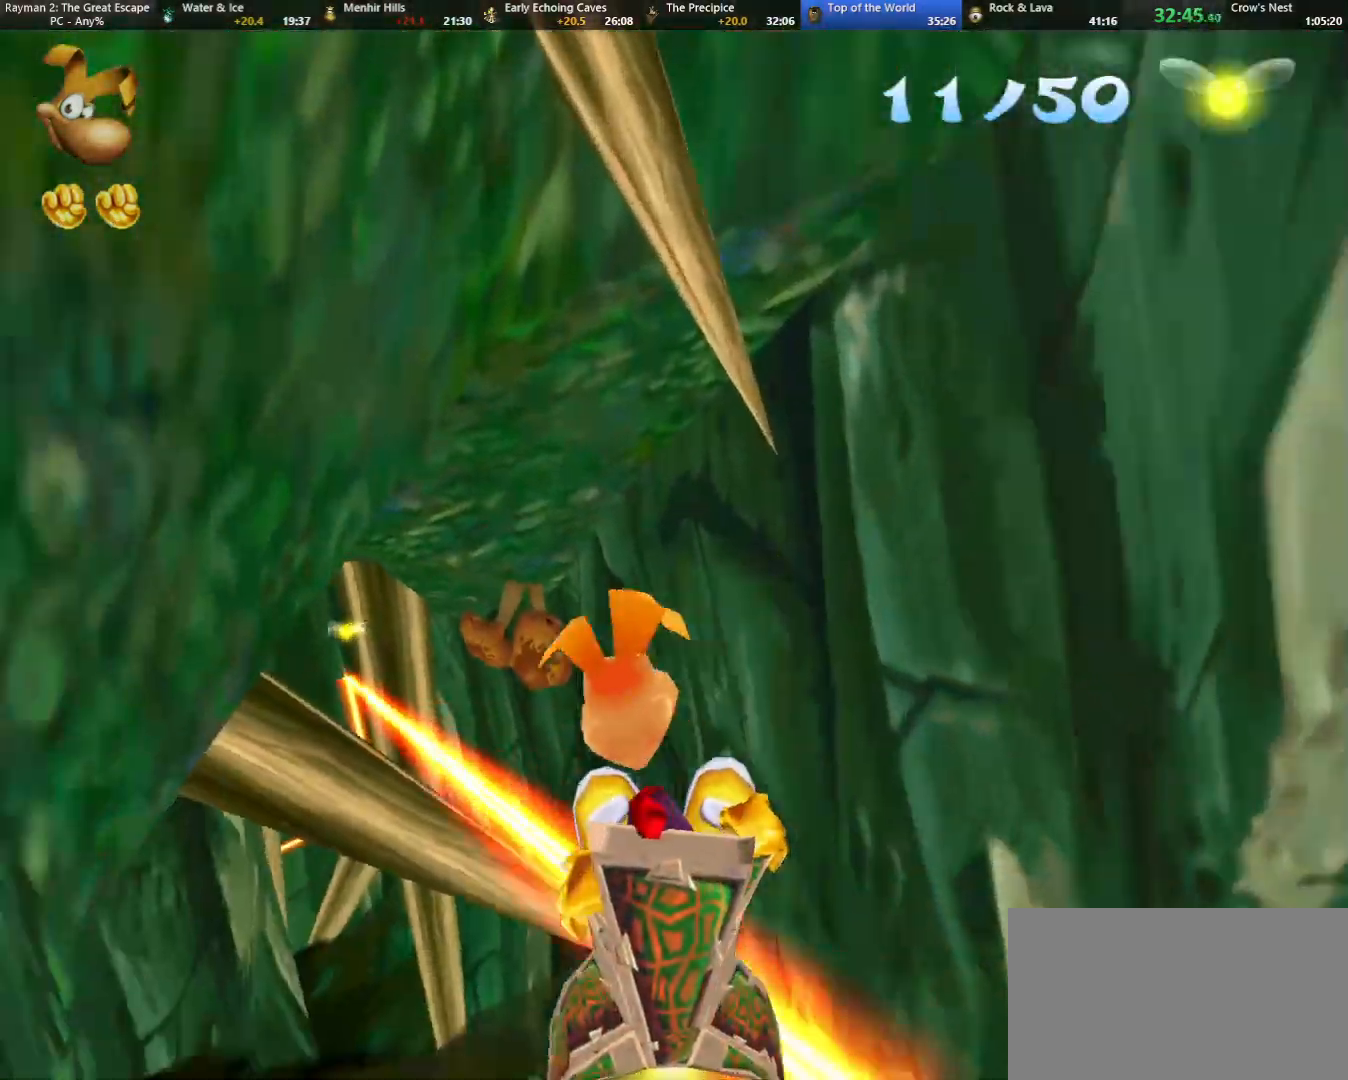
{"keys": [], "events": [[100, "left", "up"]]}
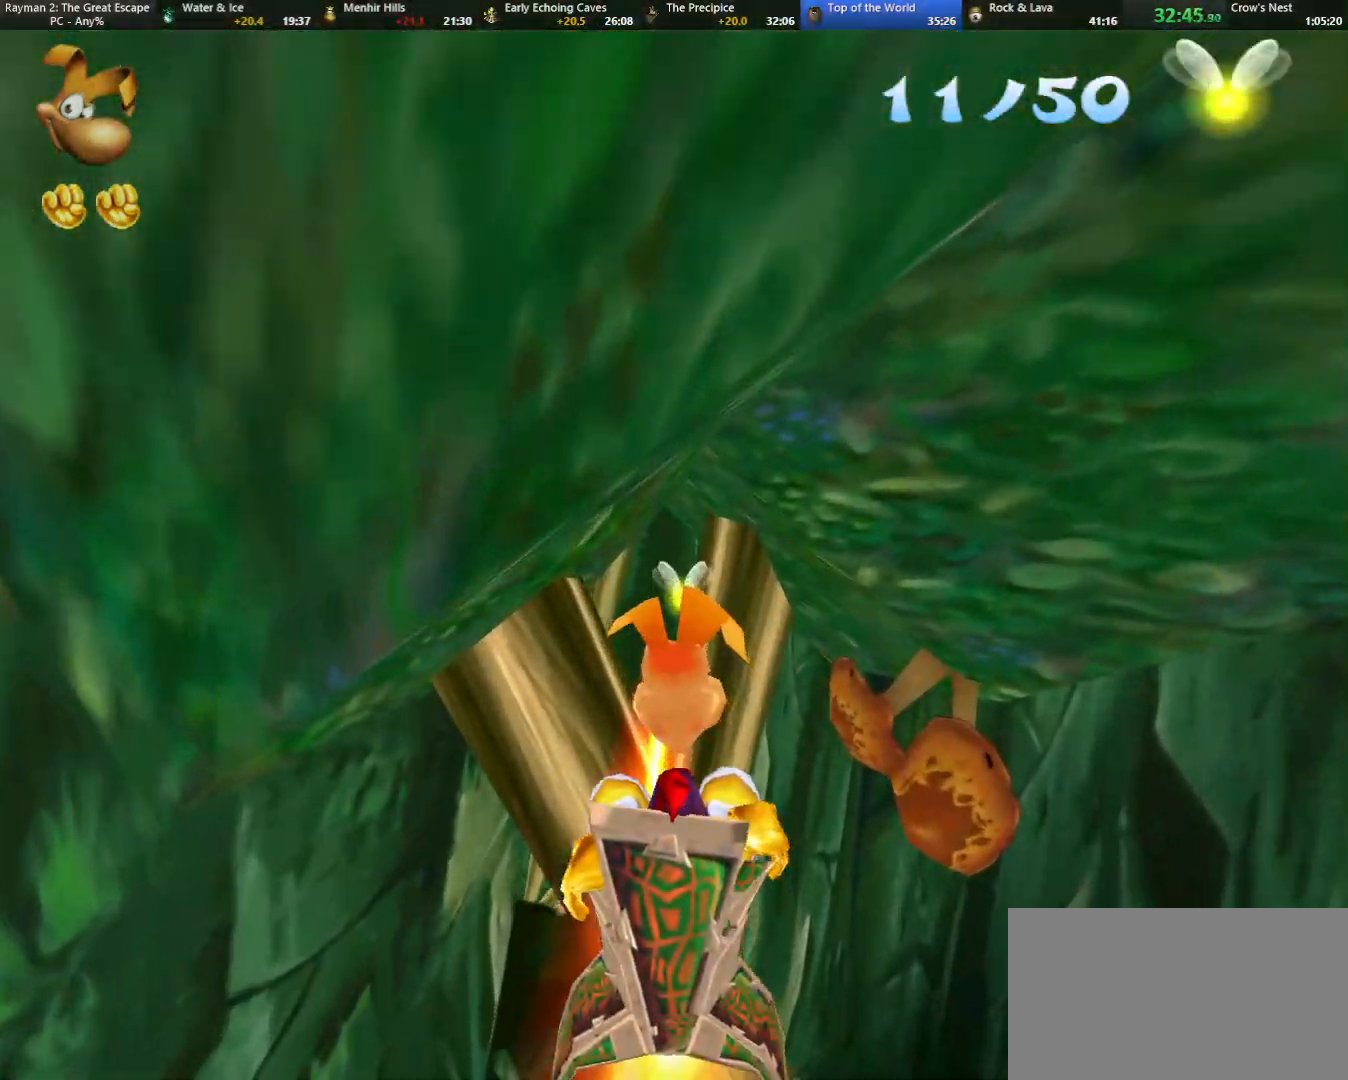
{"keys": [], "events": [[300, "left", "down"], [450, "left", "up"]]}
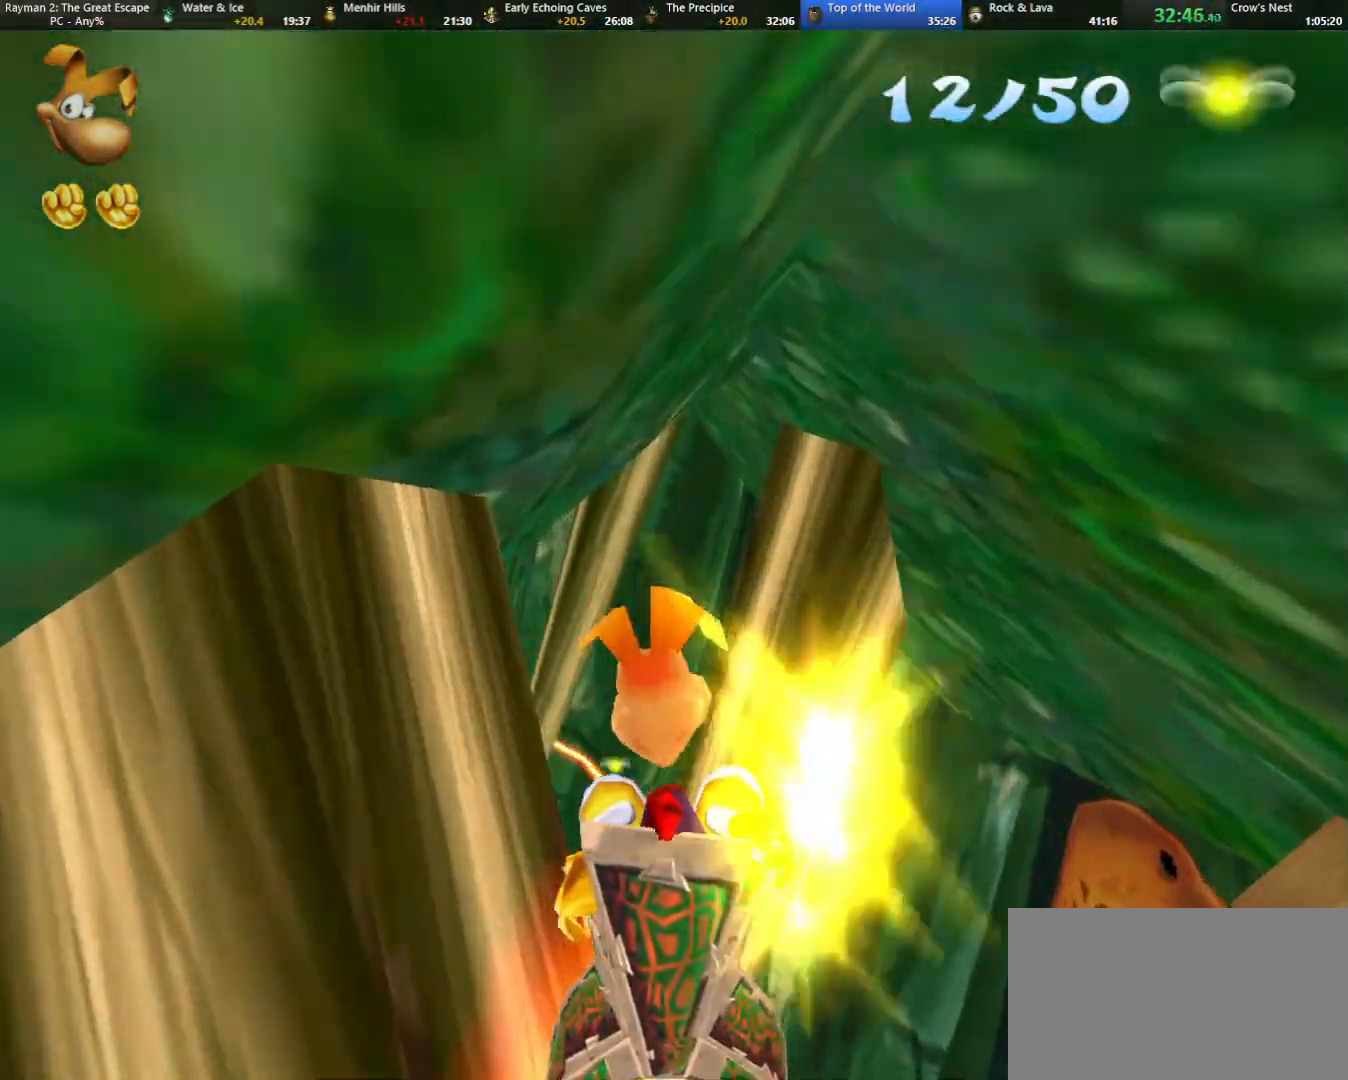
{"keys": [], "events": []}
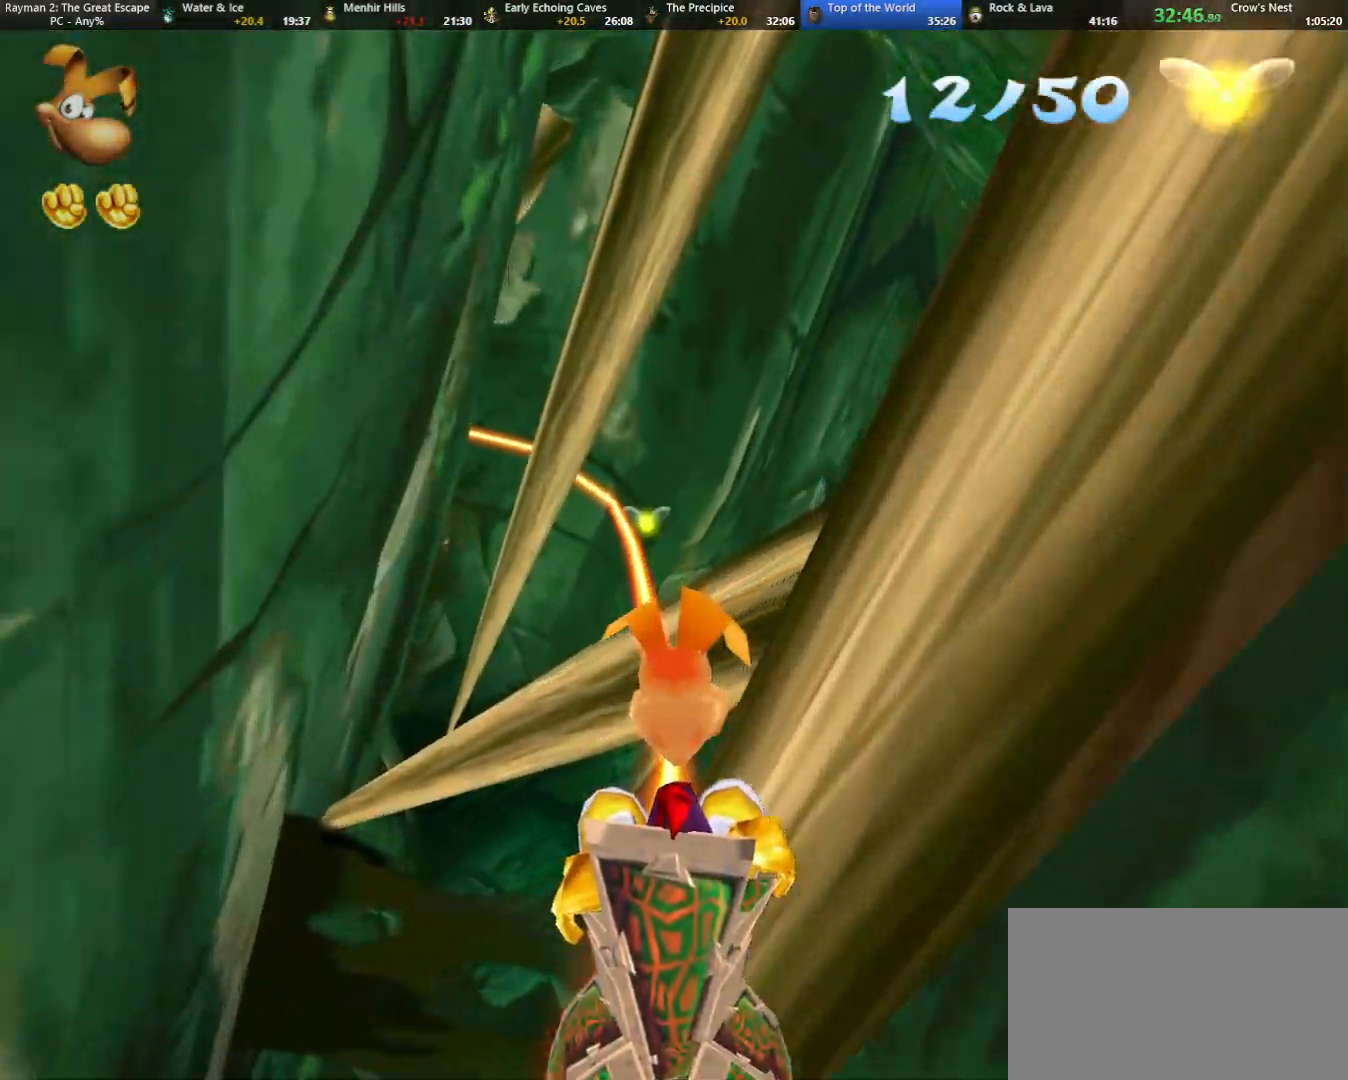
{"keys": [], "events": [[50, "down", "down"], [150, "down", "up"]]}
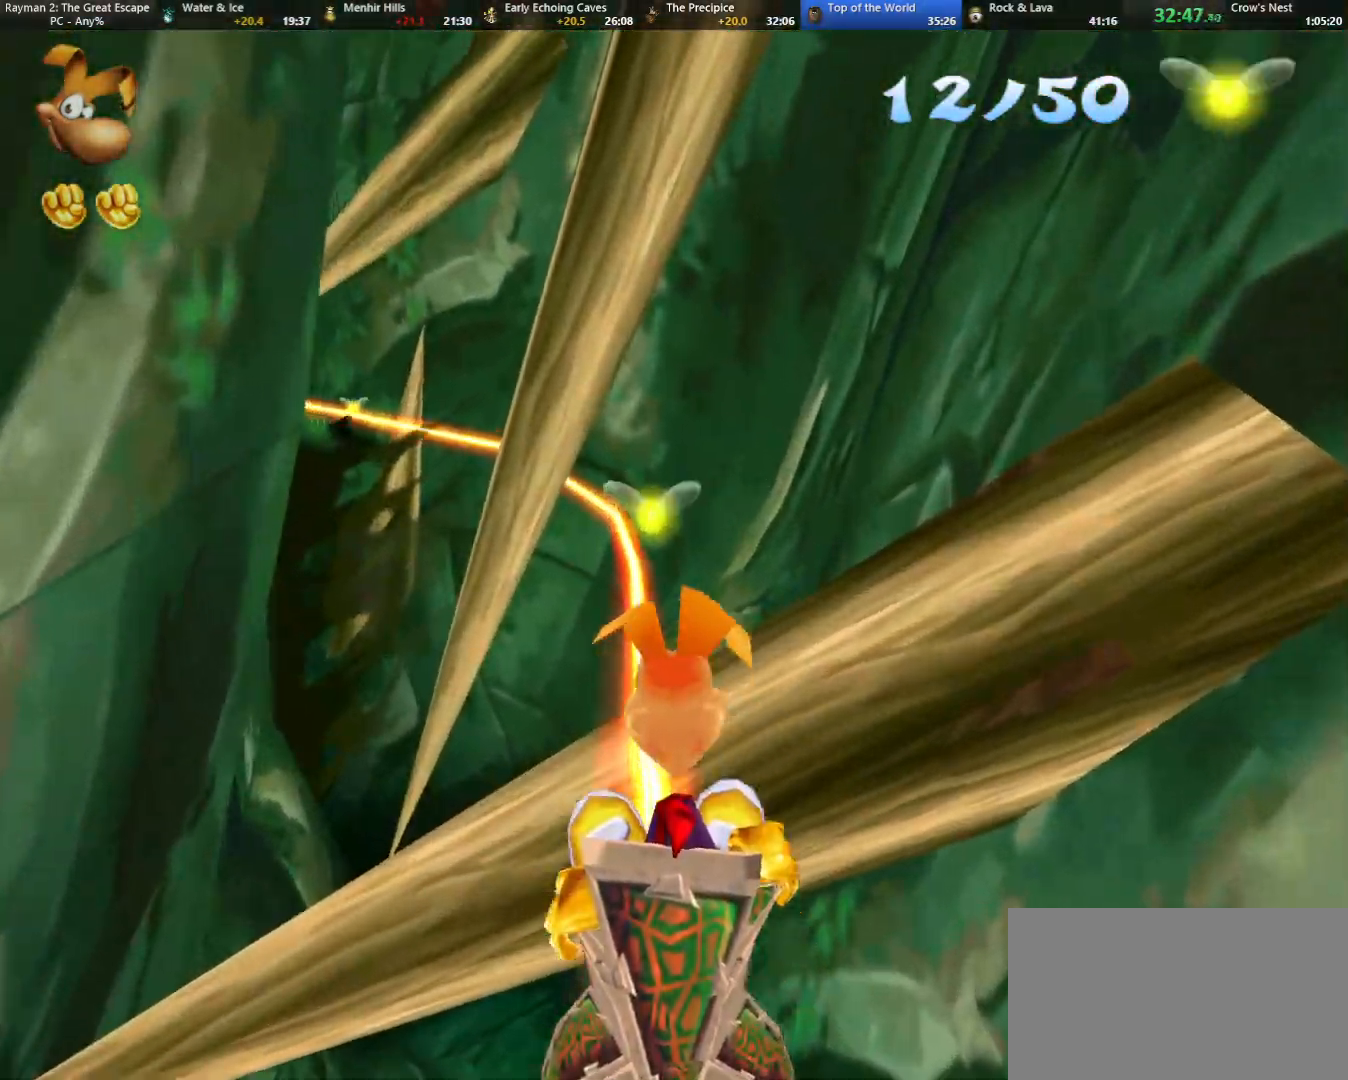
{"keys": ["right"], "events": [[117, "right", "down"], [200, "down", "down"], [483, "down", "up"]]}
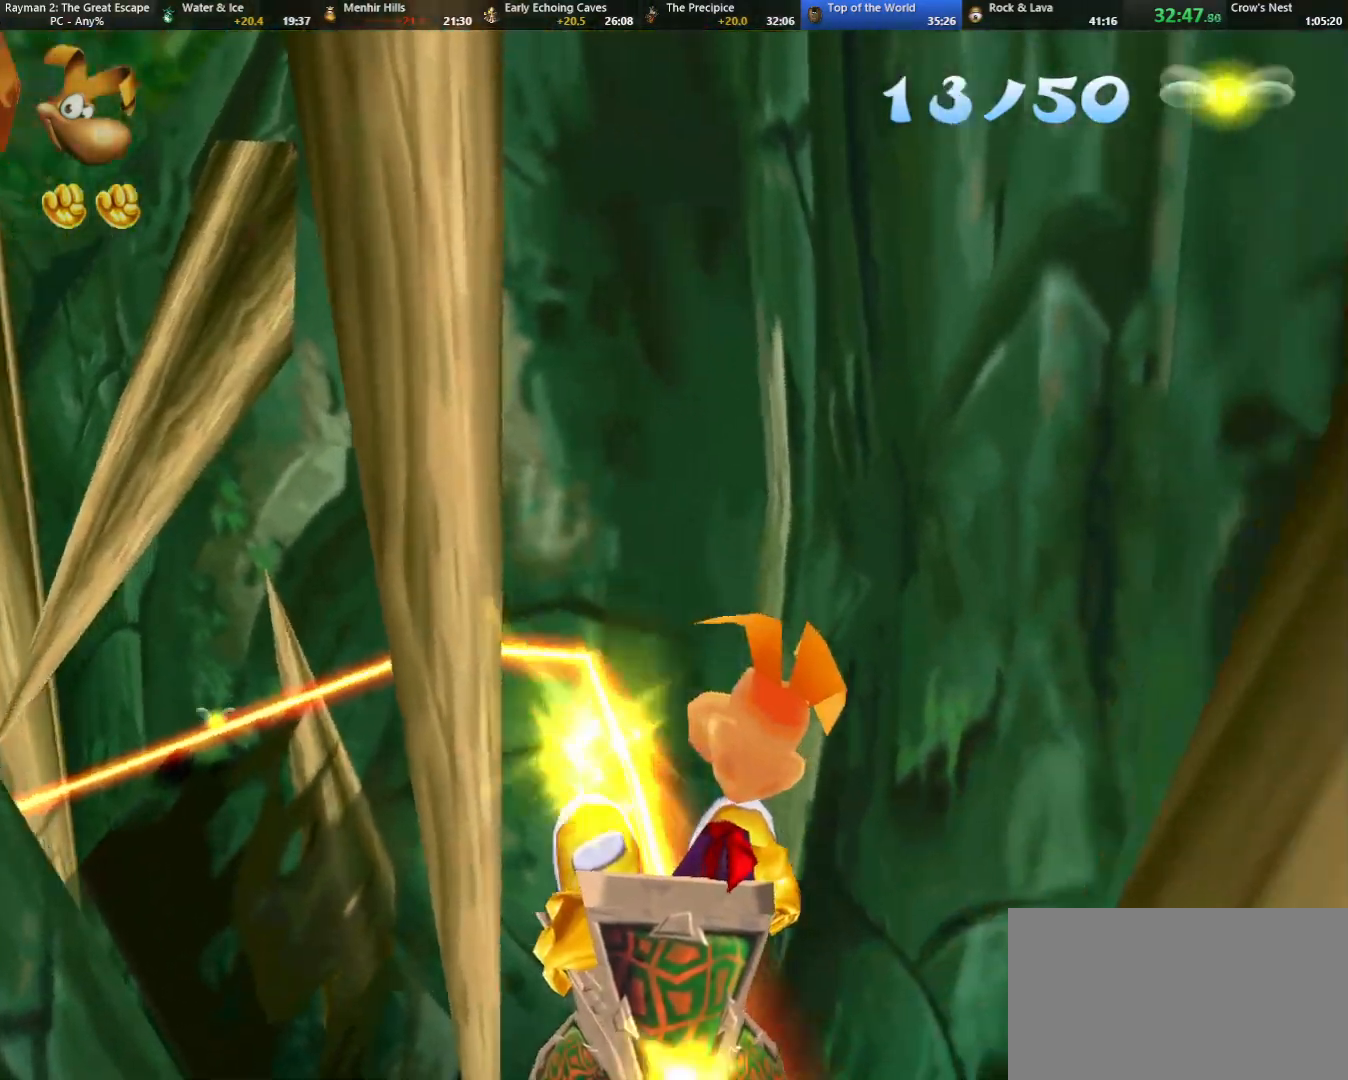
{"keys": ["down"], "events": [[33, "right", "up"], [367, "down", "down"]]}
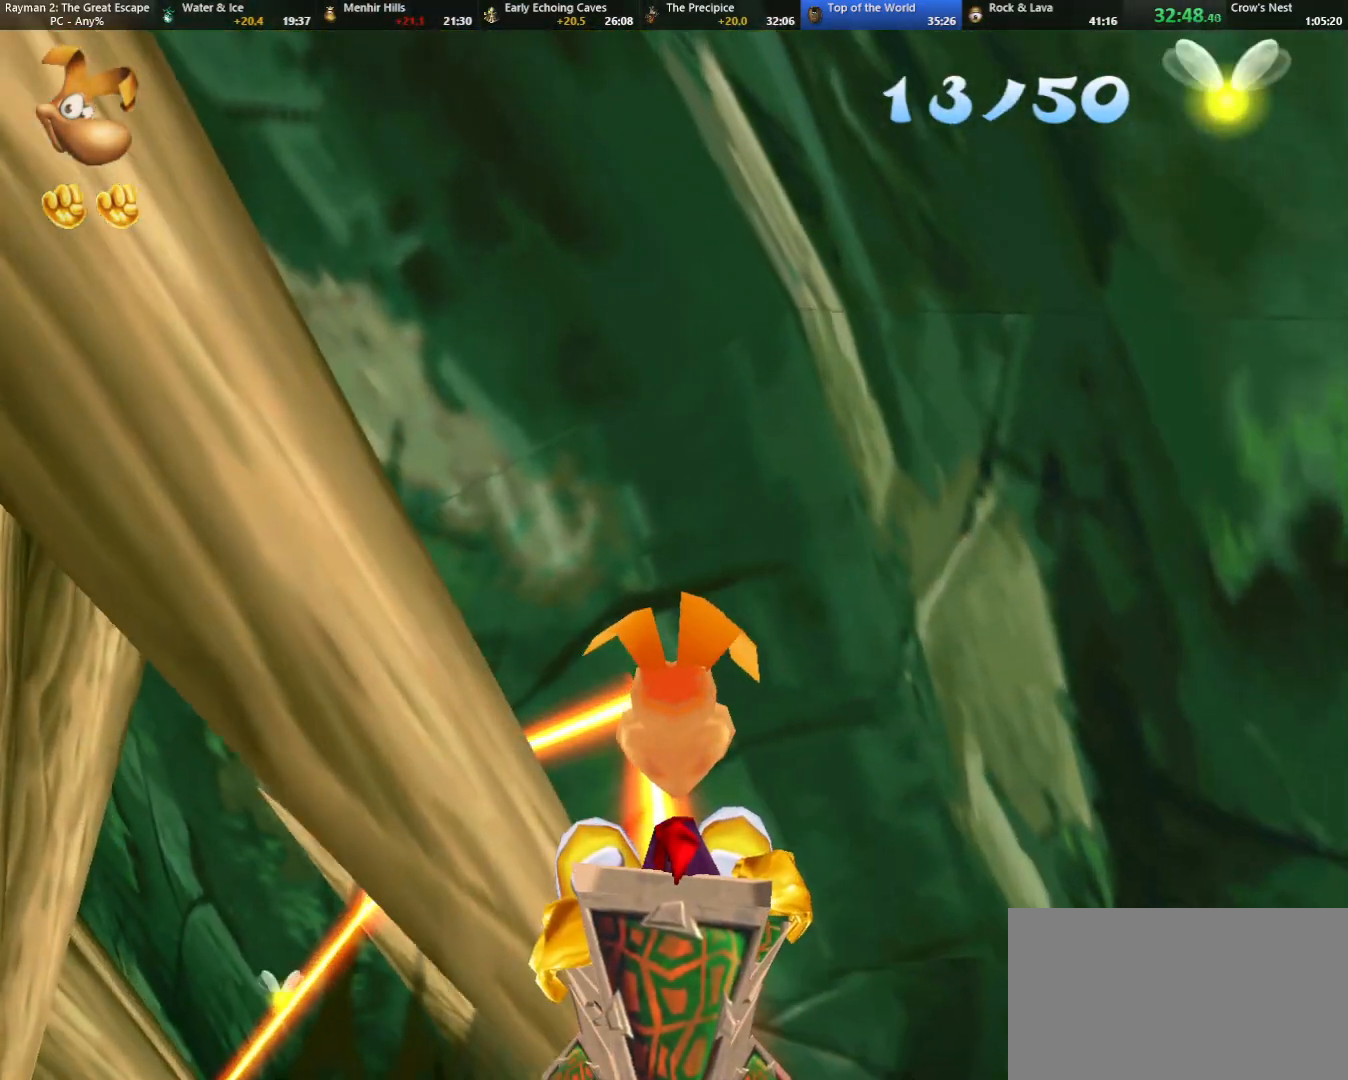
{"keys": [], "events": [[50, "down", "up"]]}
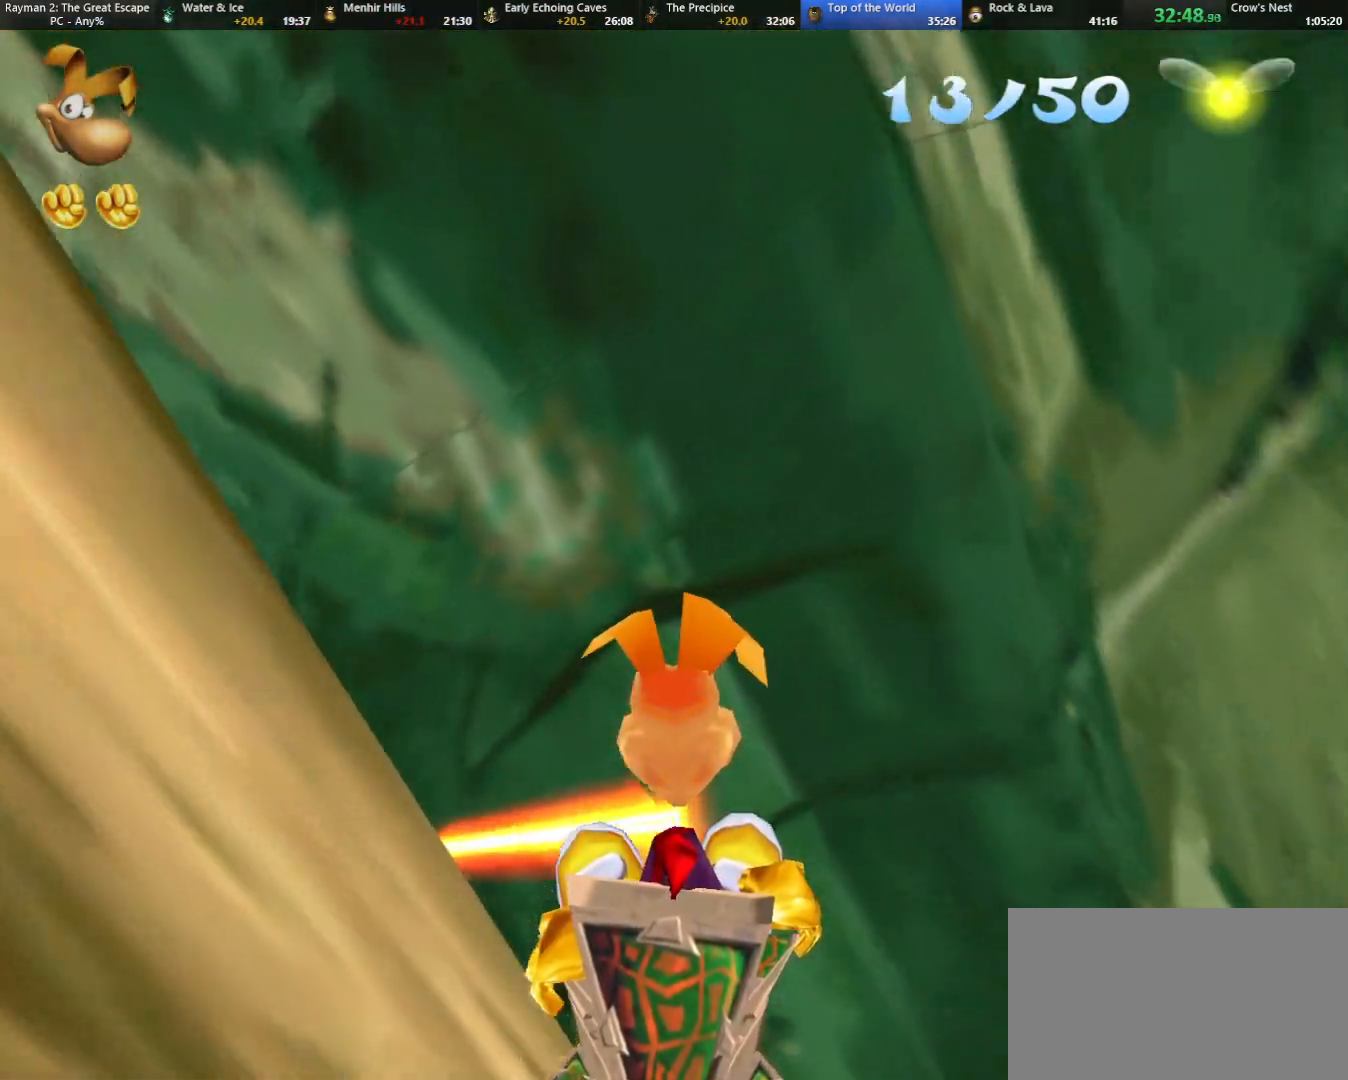
{"keys": ["left"], "events": [[433, "left", "down"]]}
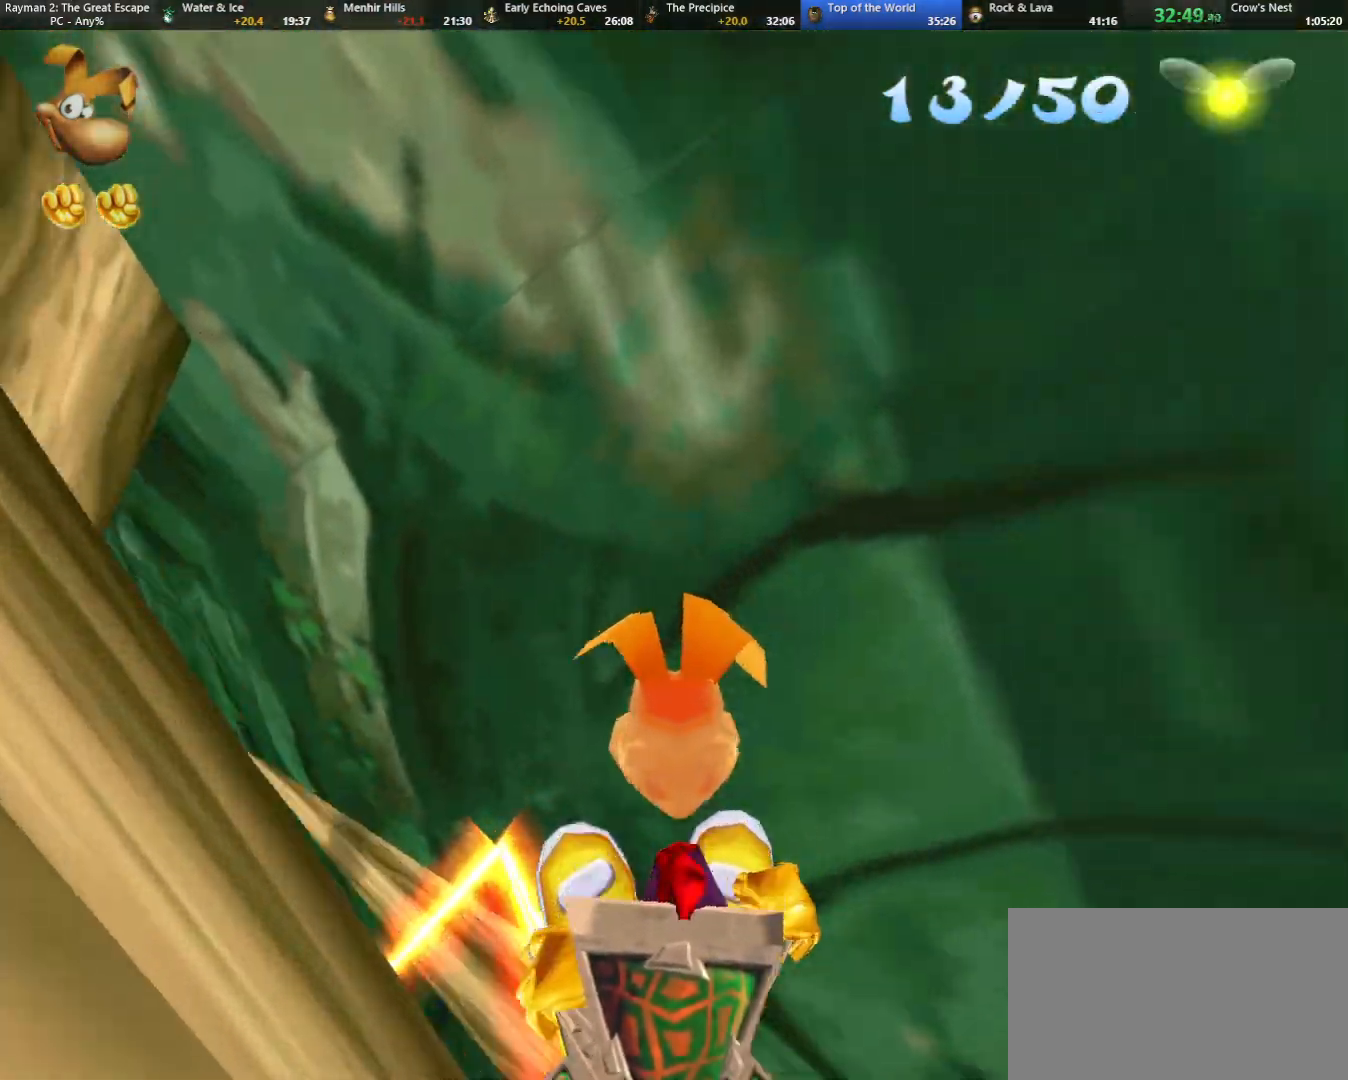
{"keys": ["left"], "events": [[183, "left", "up"], [233, "left", "down"]]}
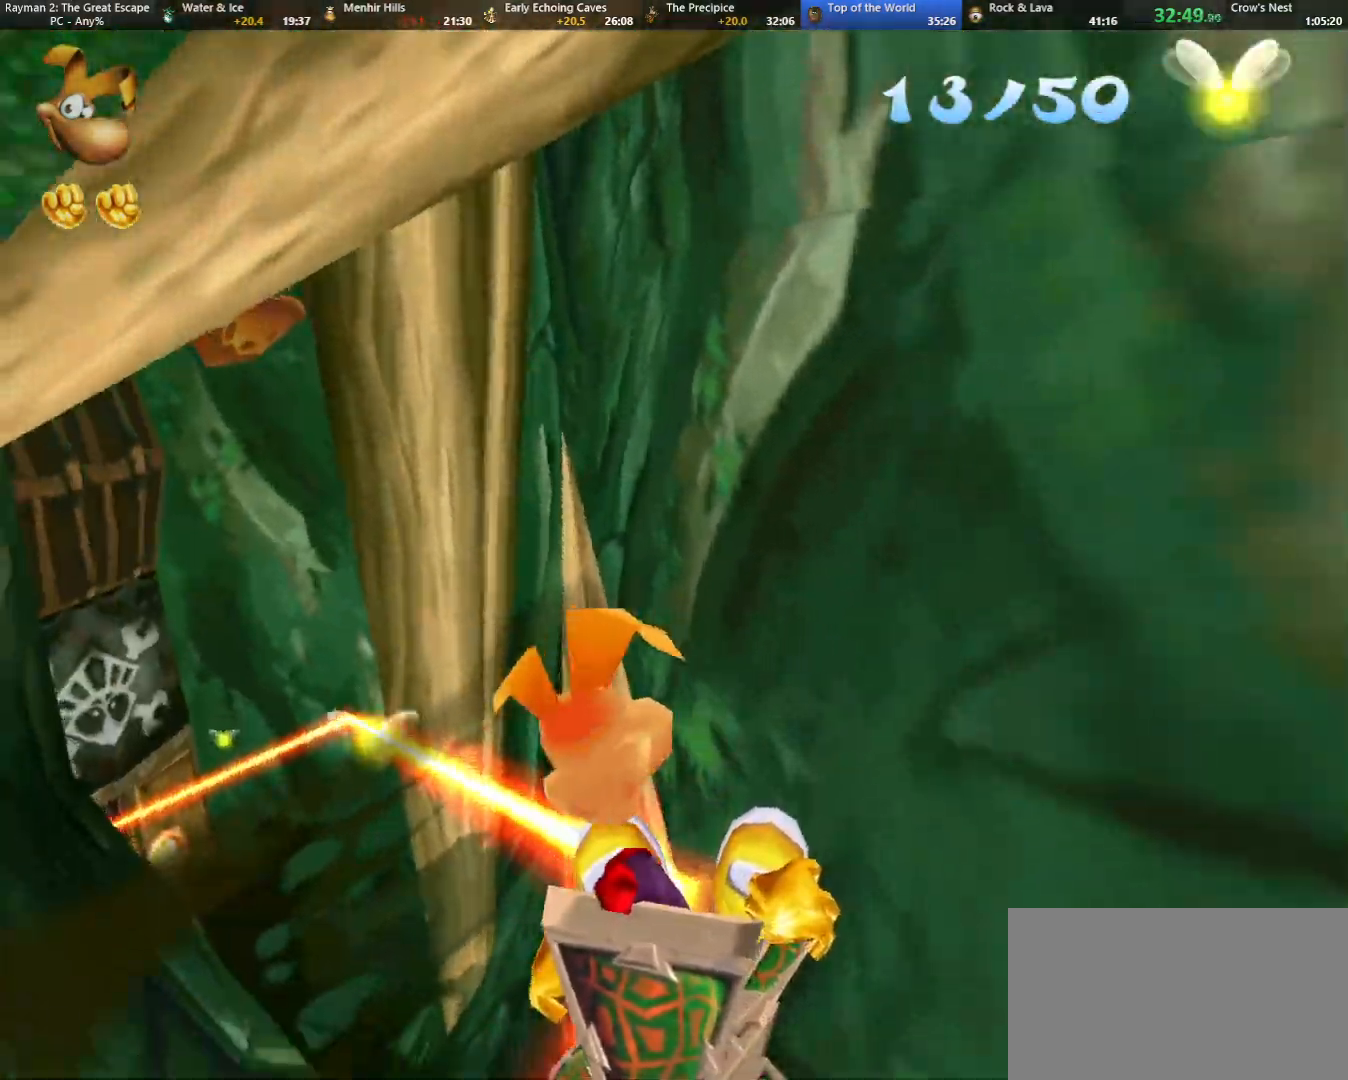
{"keys": [], "events": [[283, "left", "up"]]}
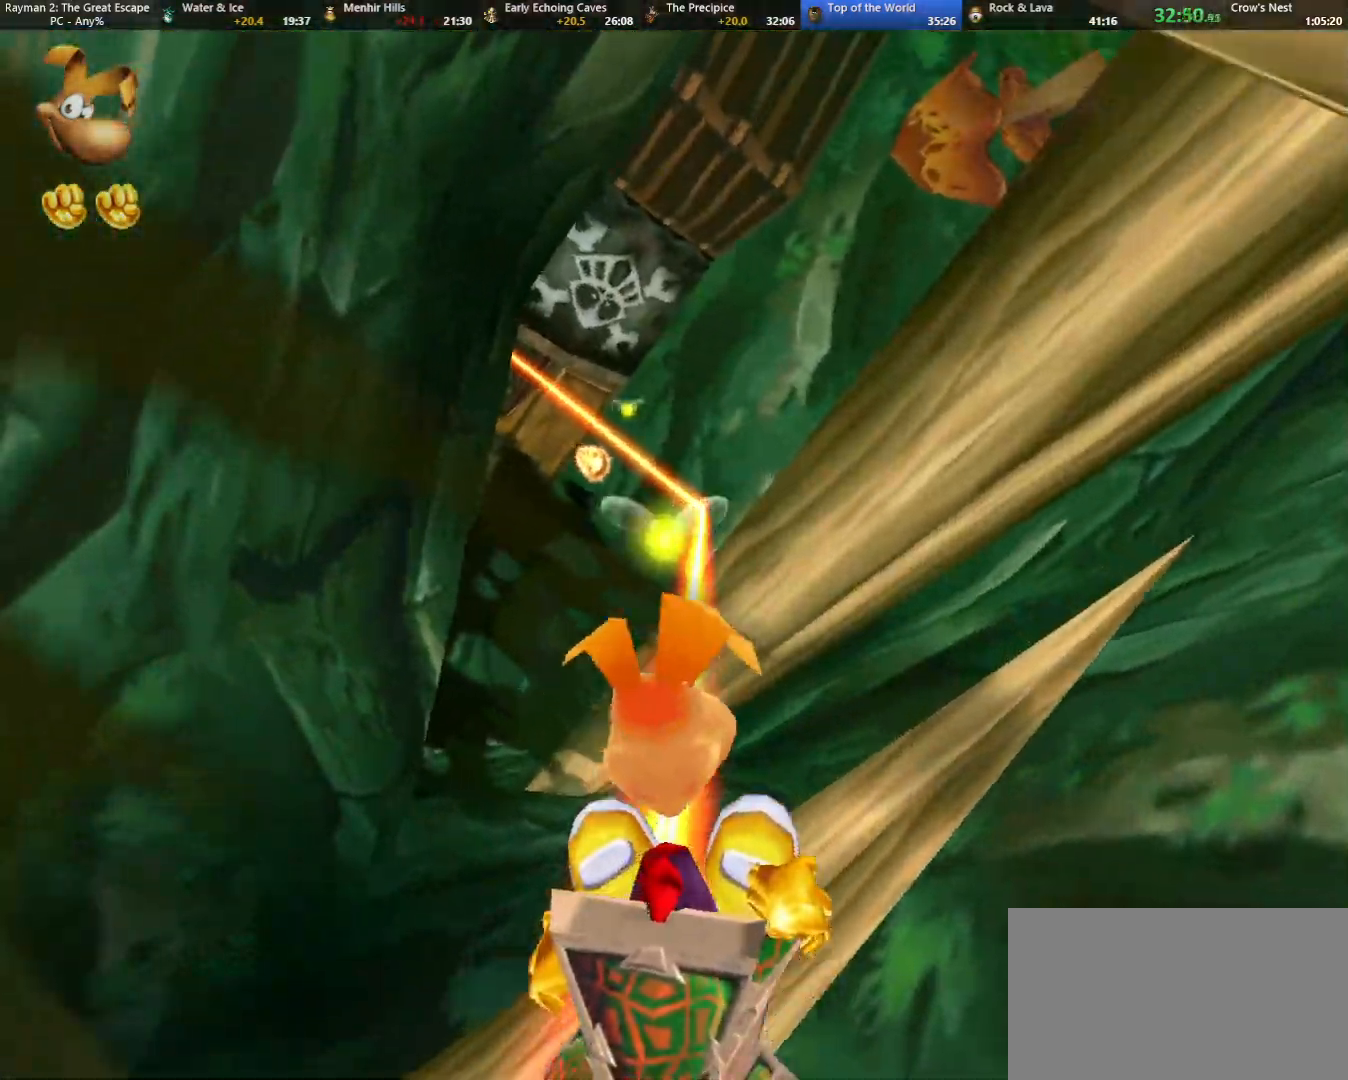
{"keys": ["down"], "events": [[300, "left", "down"], [350, "down", "down"], [483, "left", "up"]]}
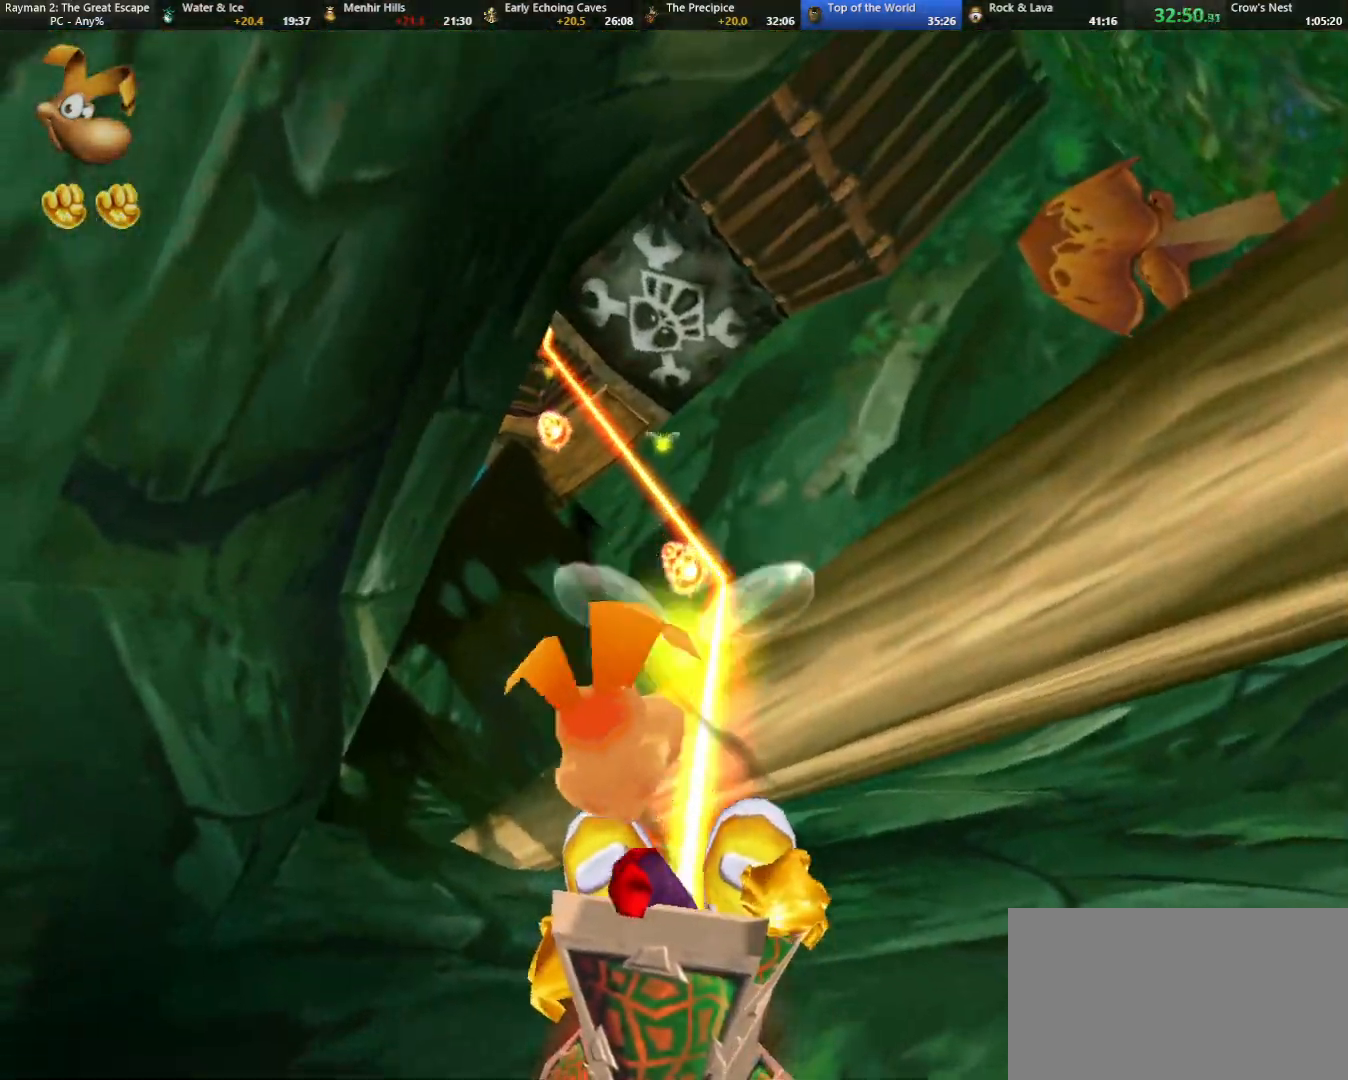
{"keys": [], "events": [[33, "down", "up"]]}
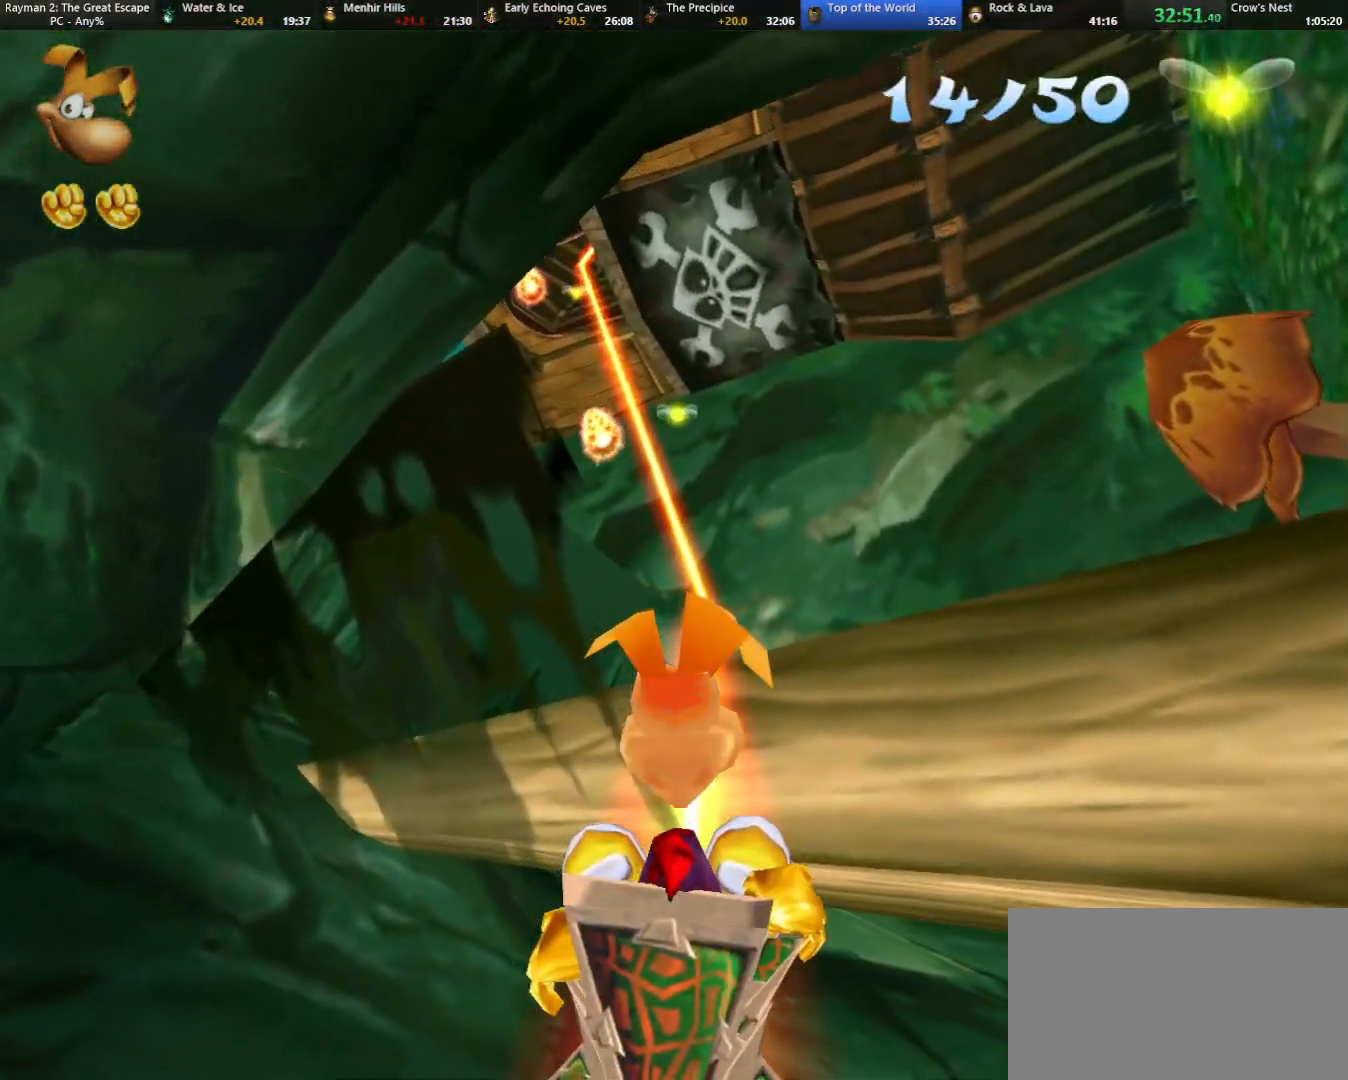
{"keys": [], "events": []}
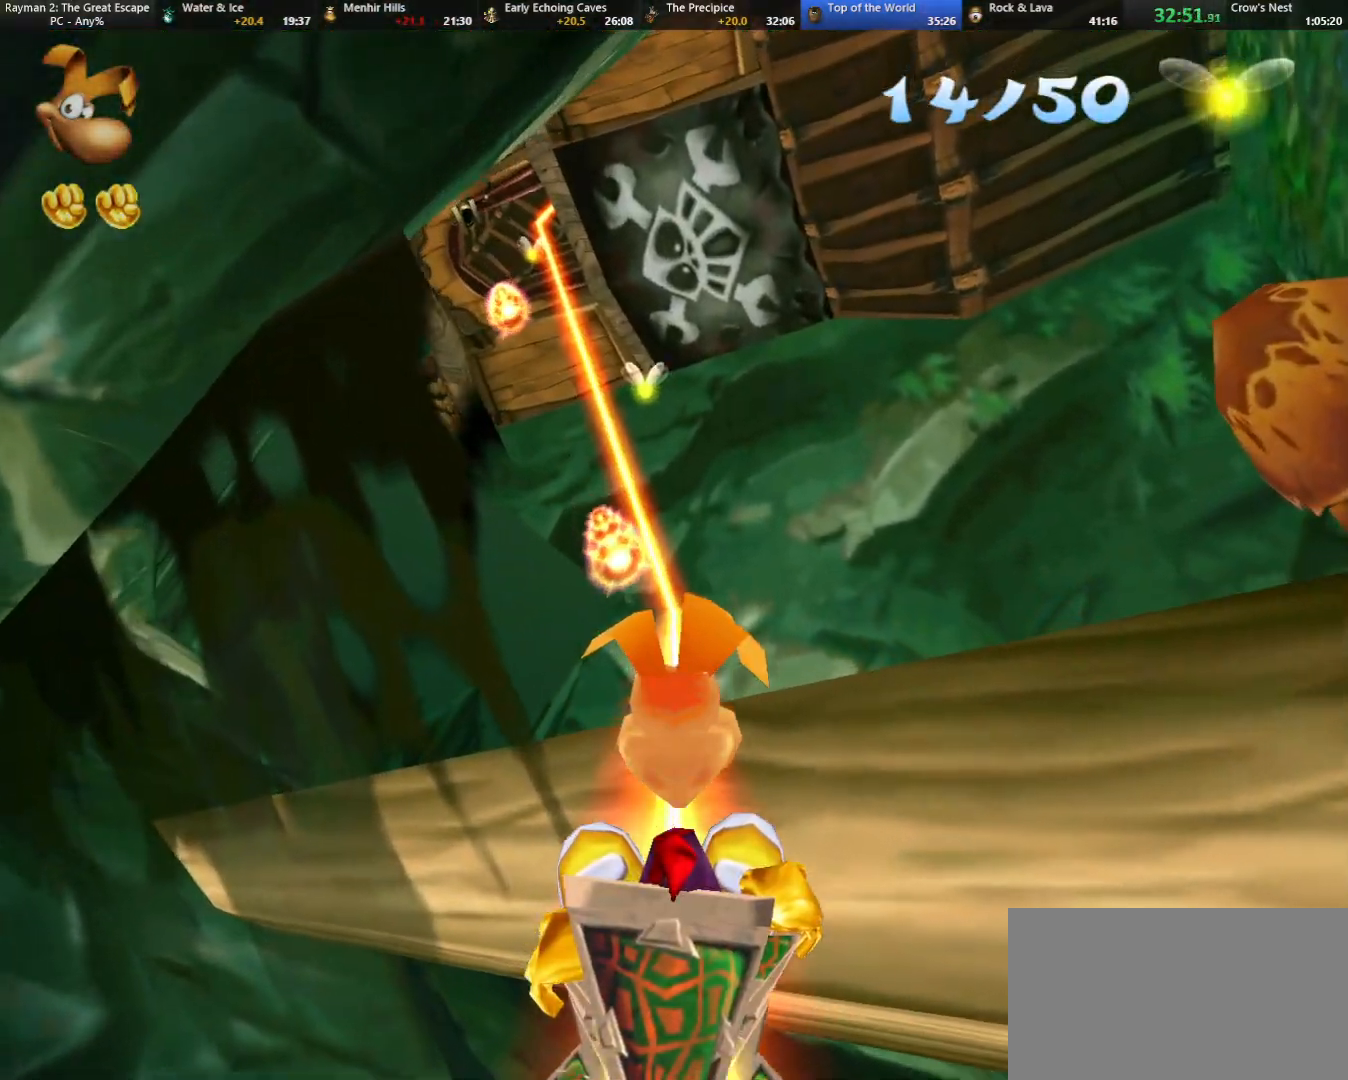
{"keys": [], "events": []}
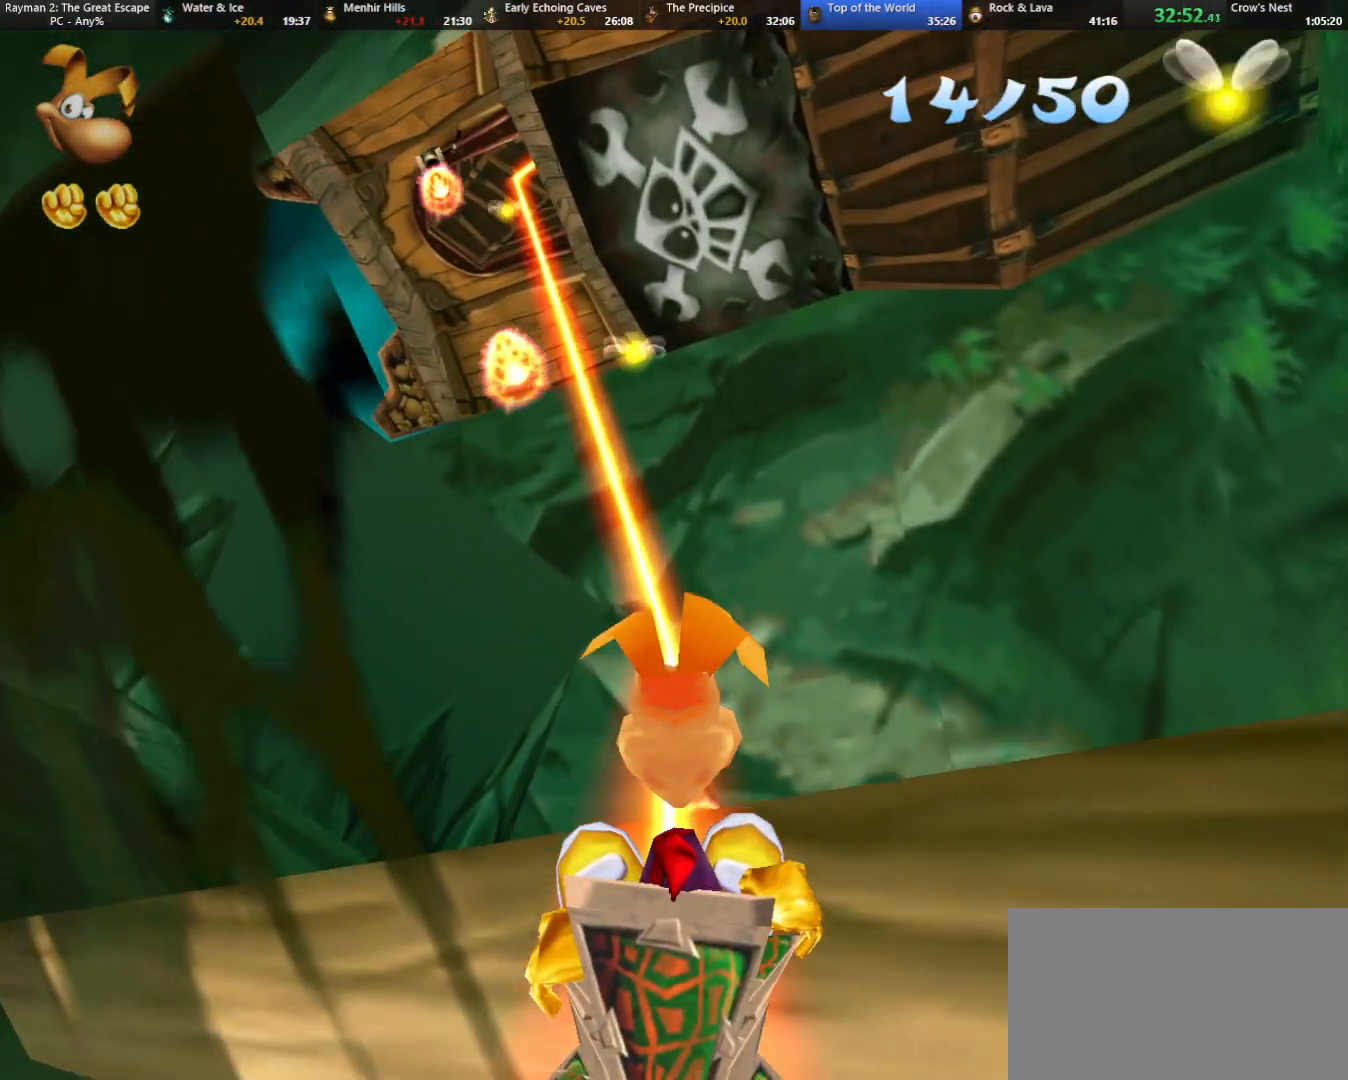
{"keys": [], "events": [[83, "right", "down"], [267, "right", "up"]]}
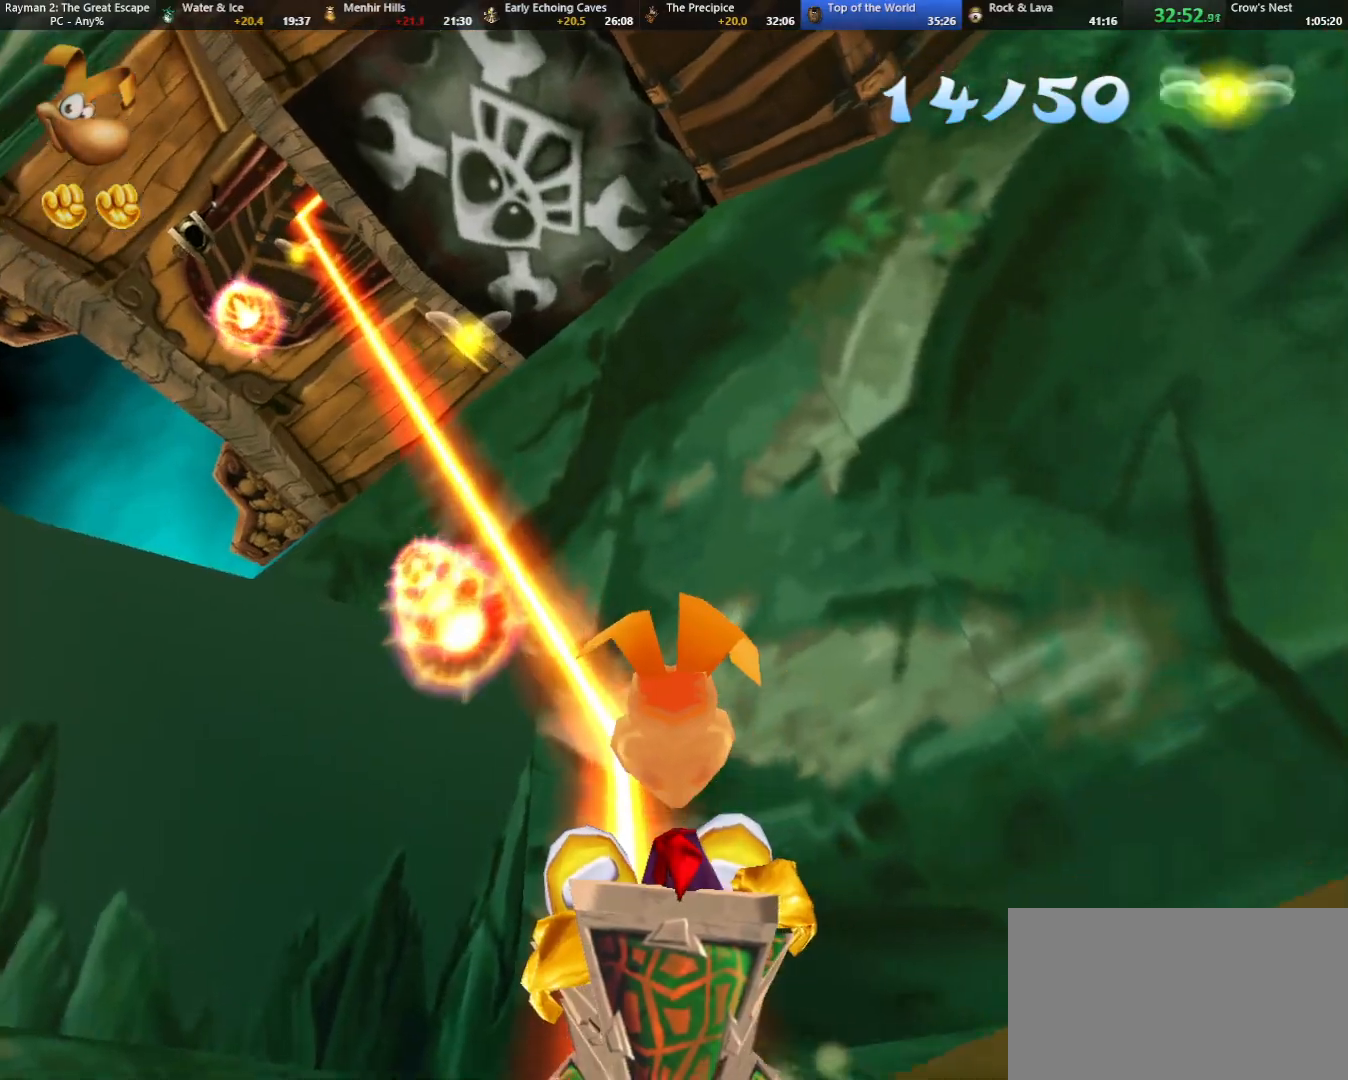
{"keys": [], "events": [[283, "down", "down"], [467, "down", "up"]]}
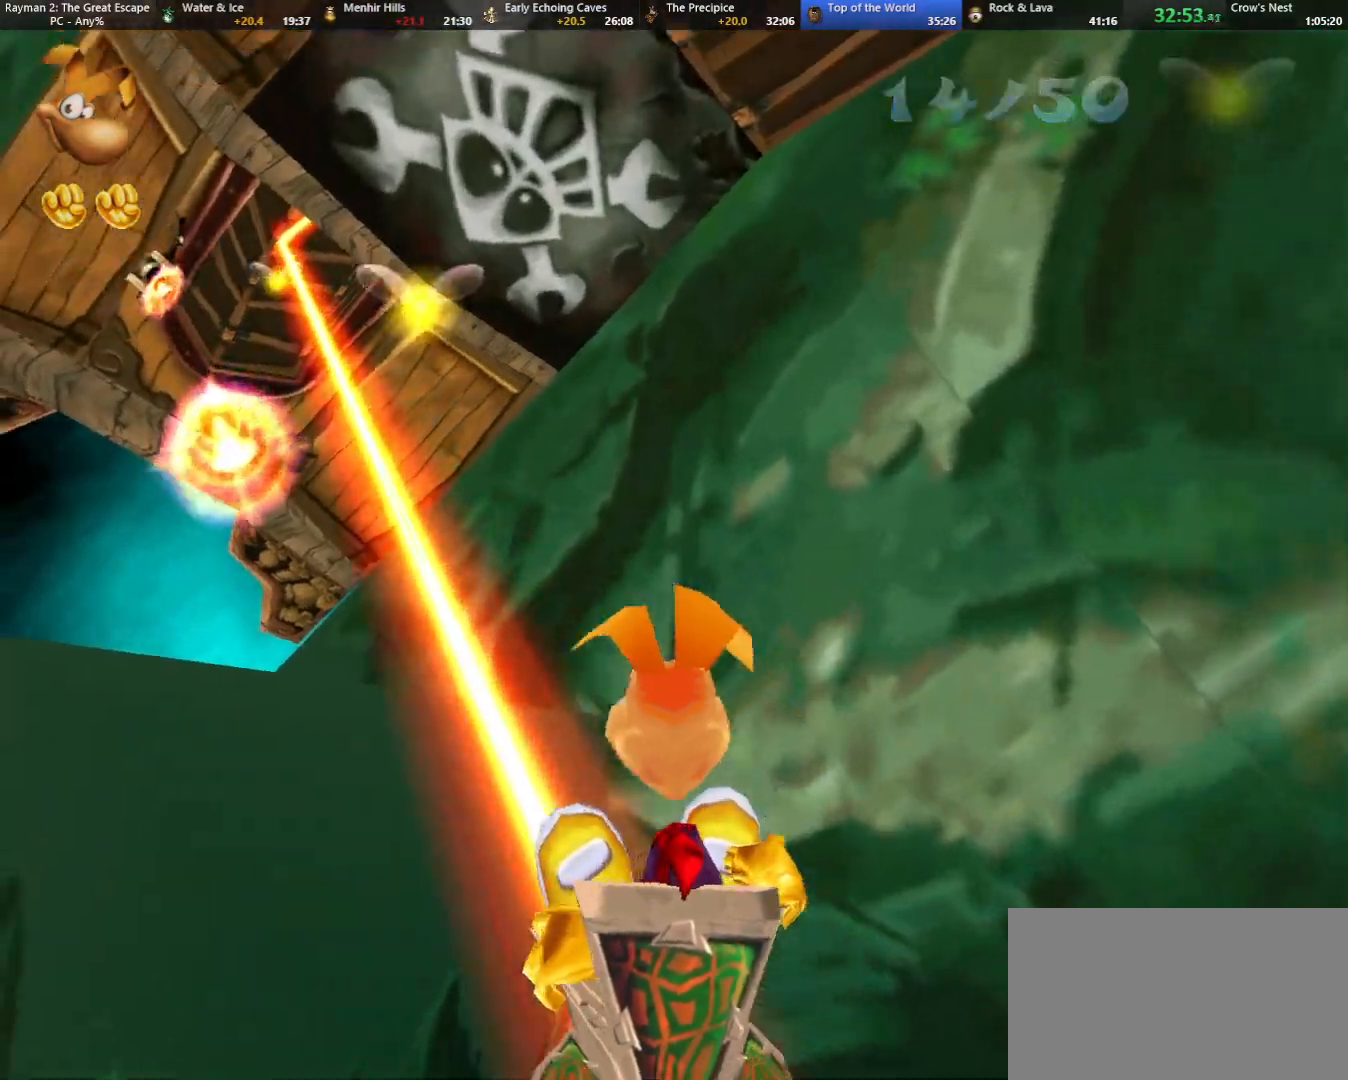
{"keys": ["down"], "events": [[350, "down", "down"]]}
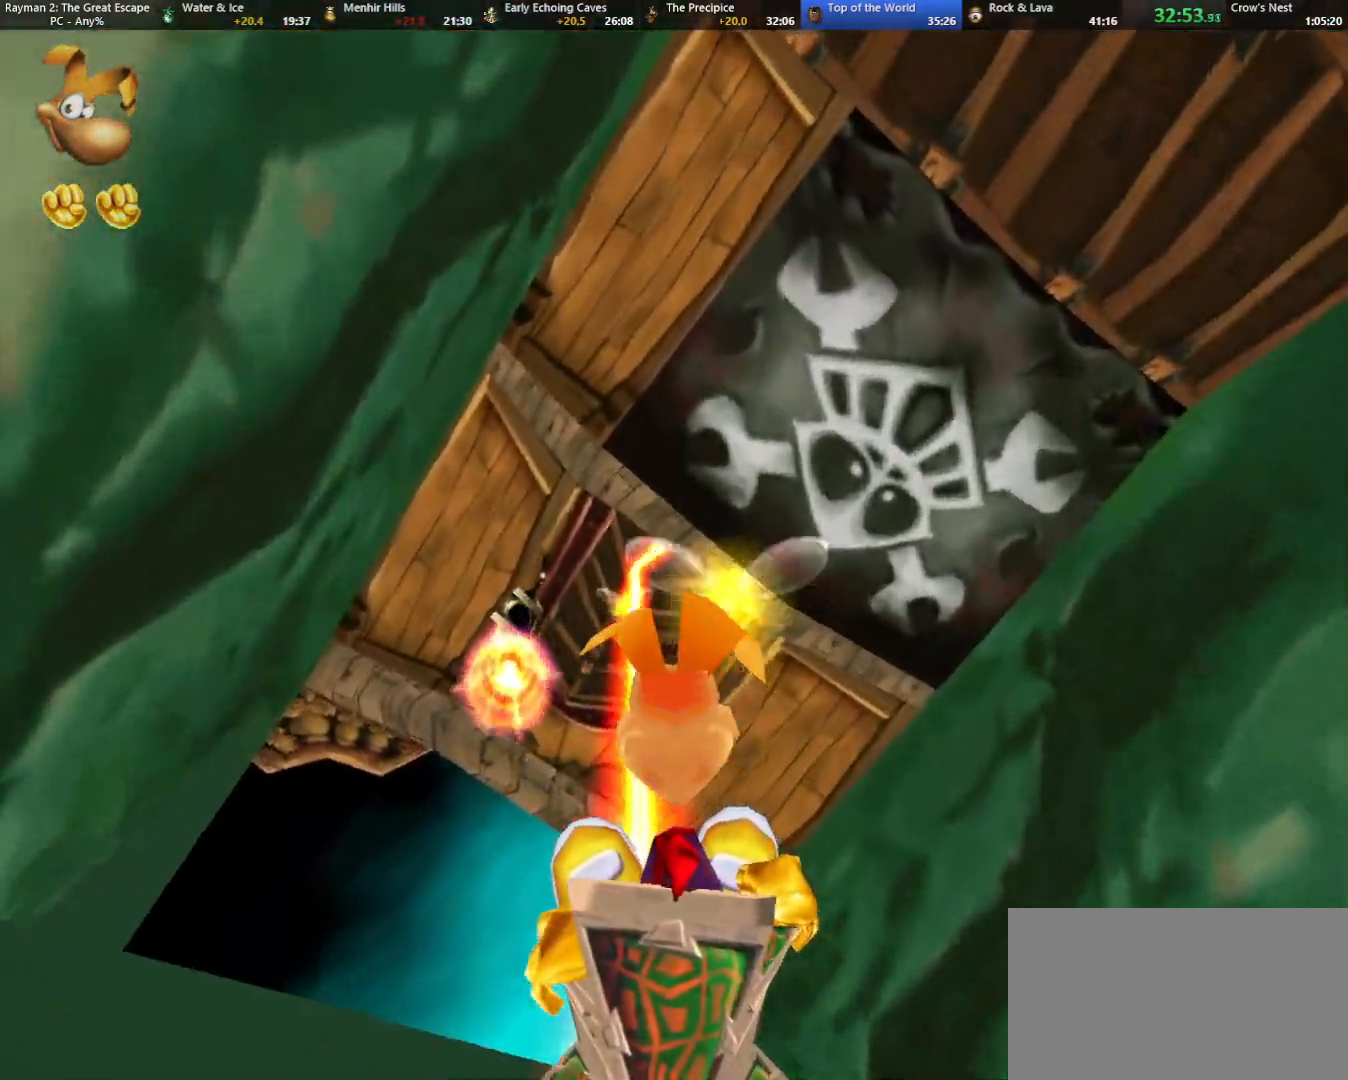
{"keys": ["left"], "events": [[33, "down", "up"], [467, "left", "down"]]}
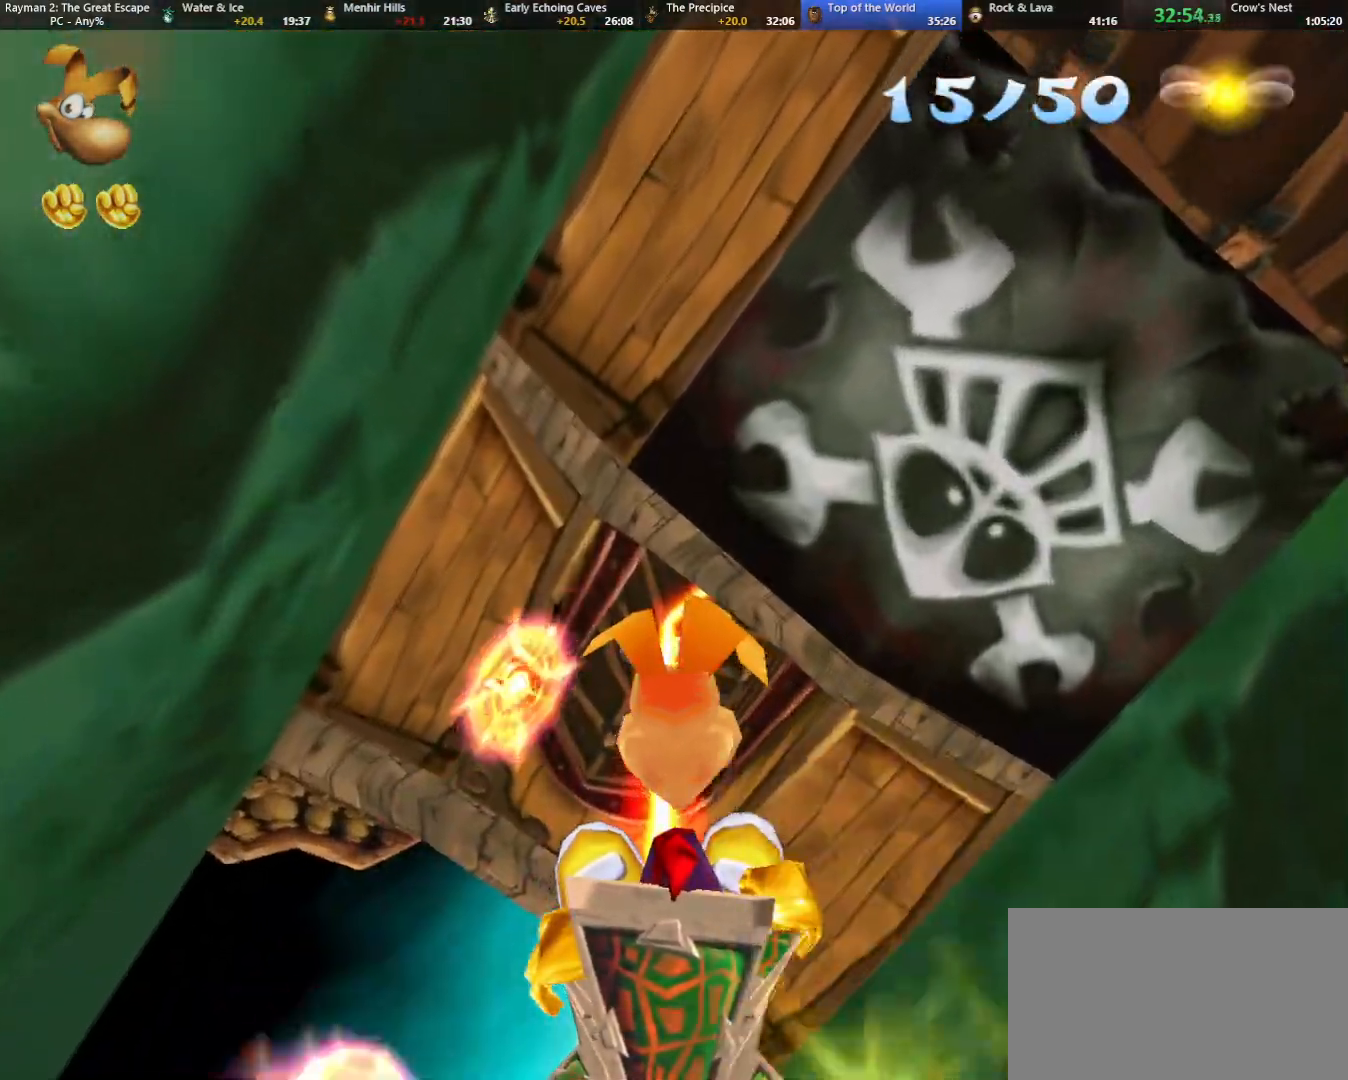
{"keys": ["left"], "events": []}
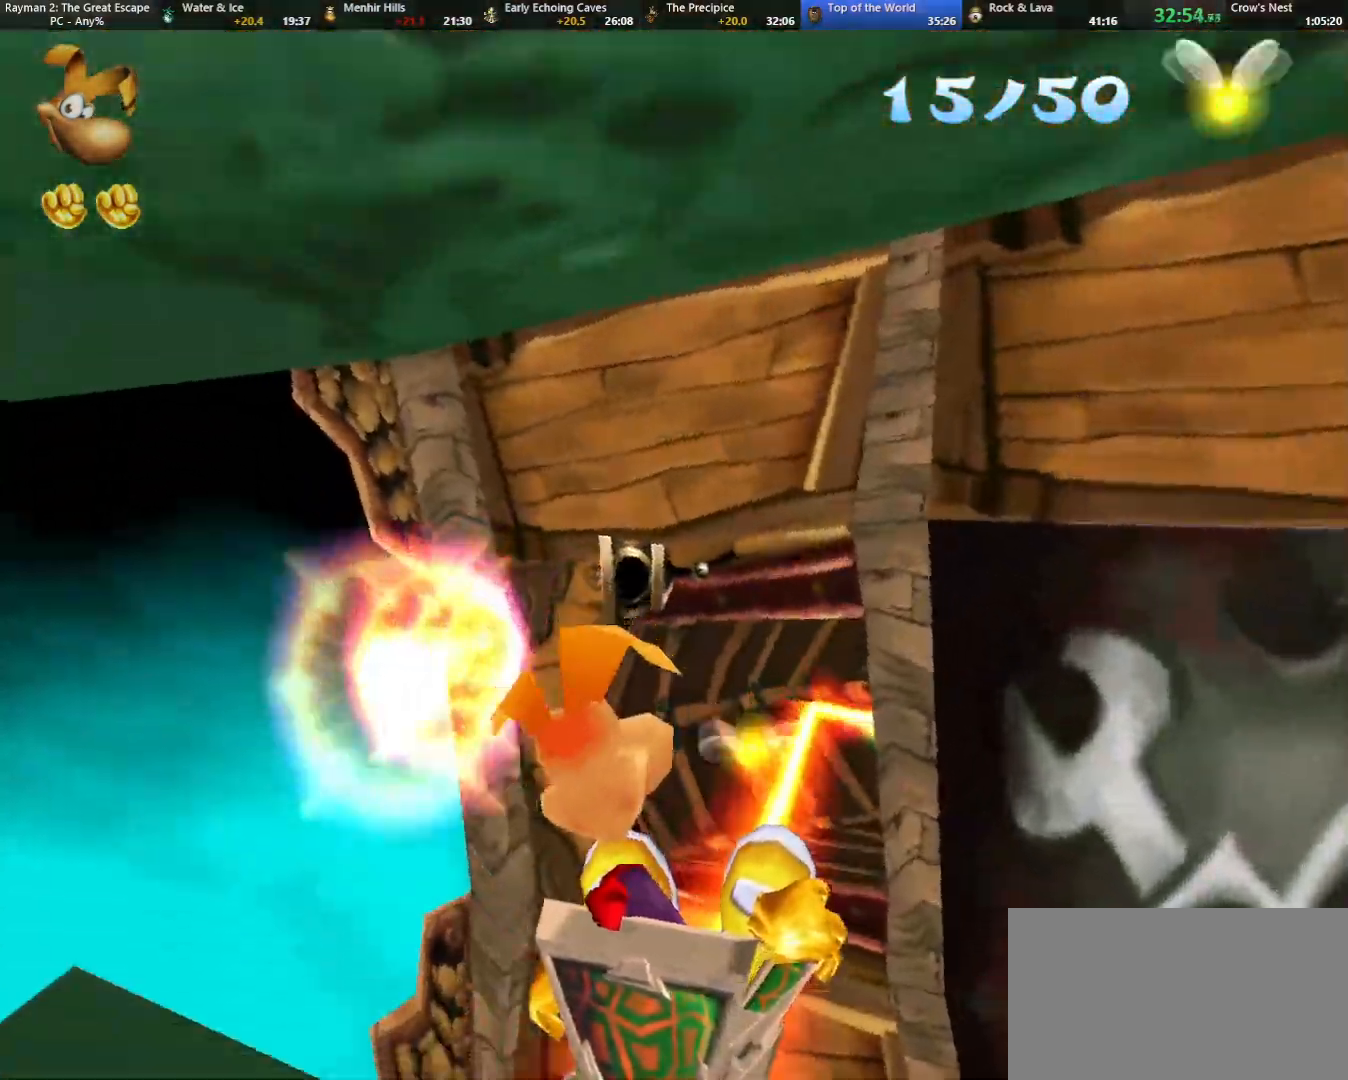
{"keys": ["left"], "events": [[217, "down", "down"], [483, "down", "up"]]}
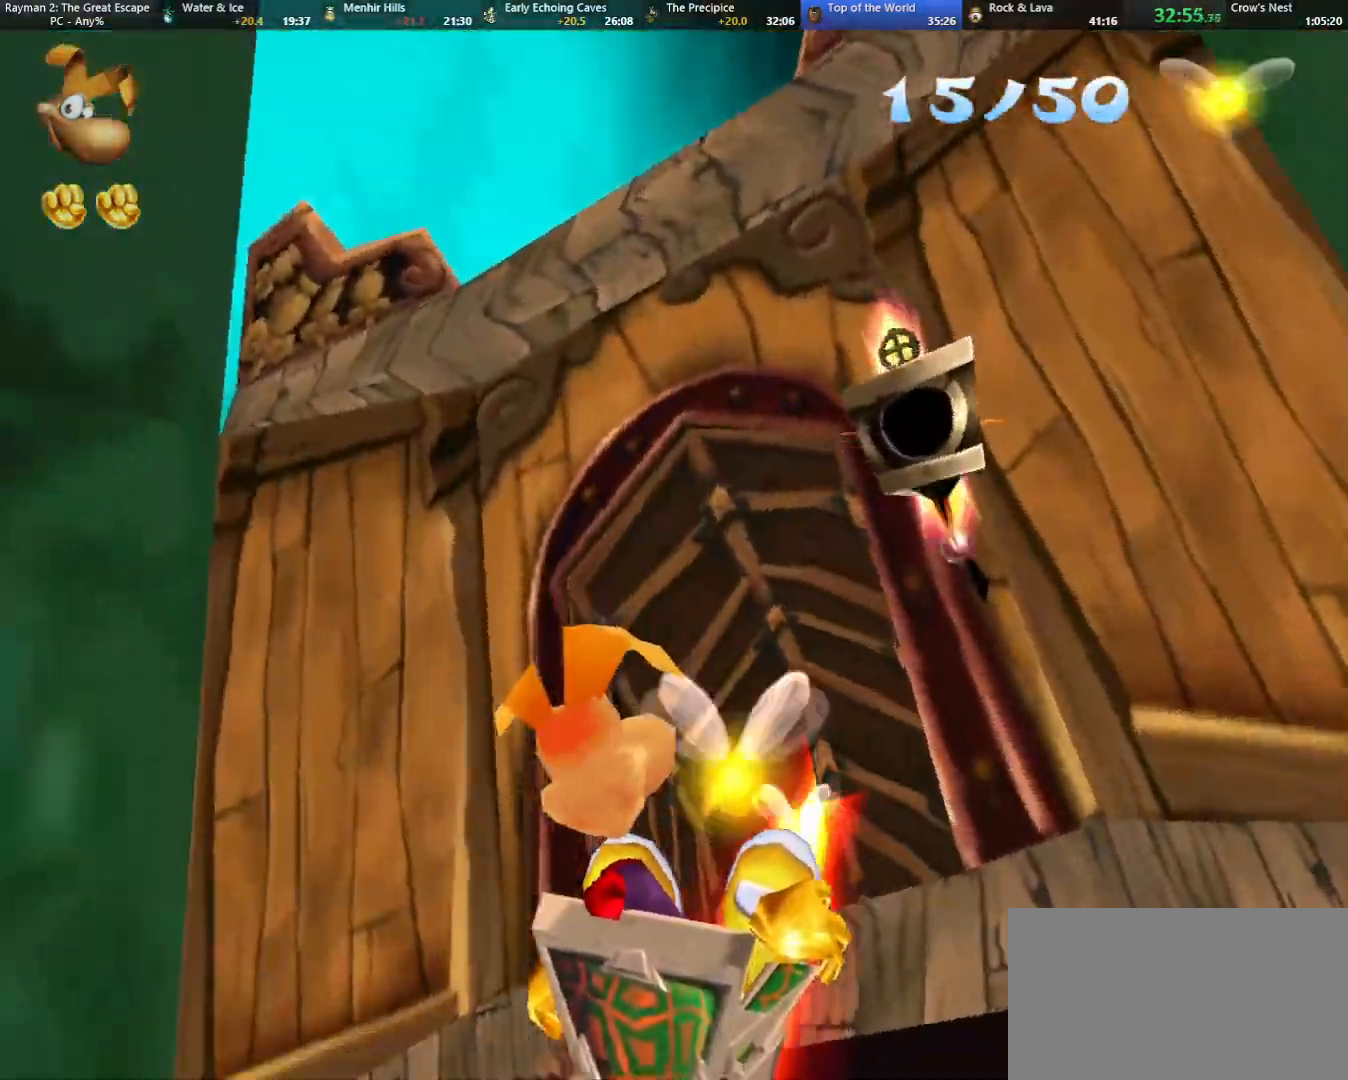
{"keys": [], "events": [[133, "left", "up"]]}
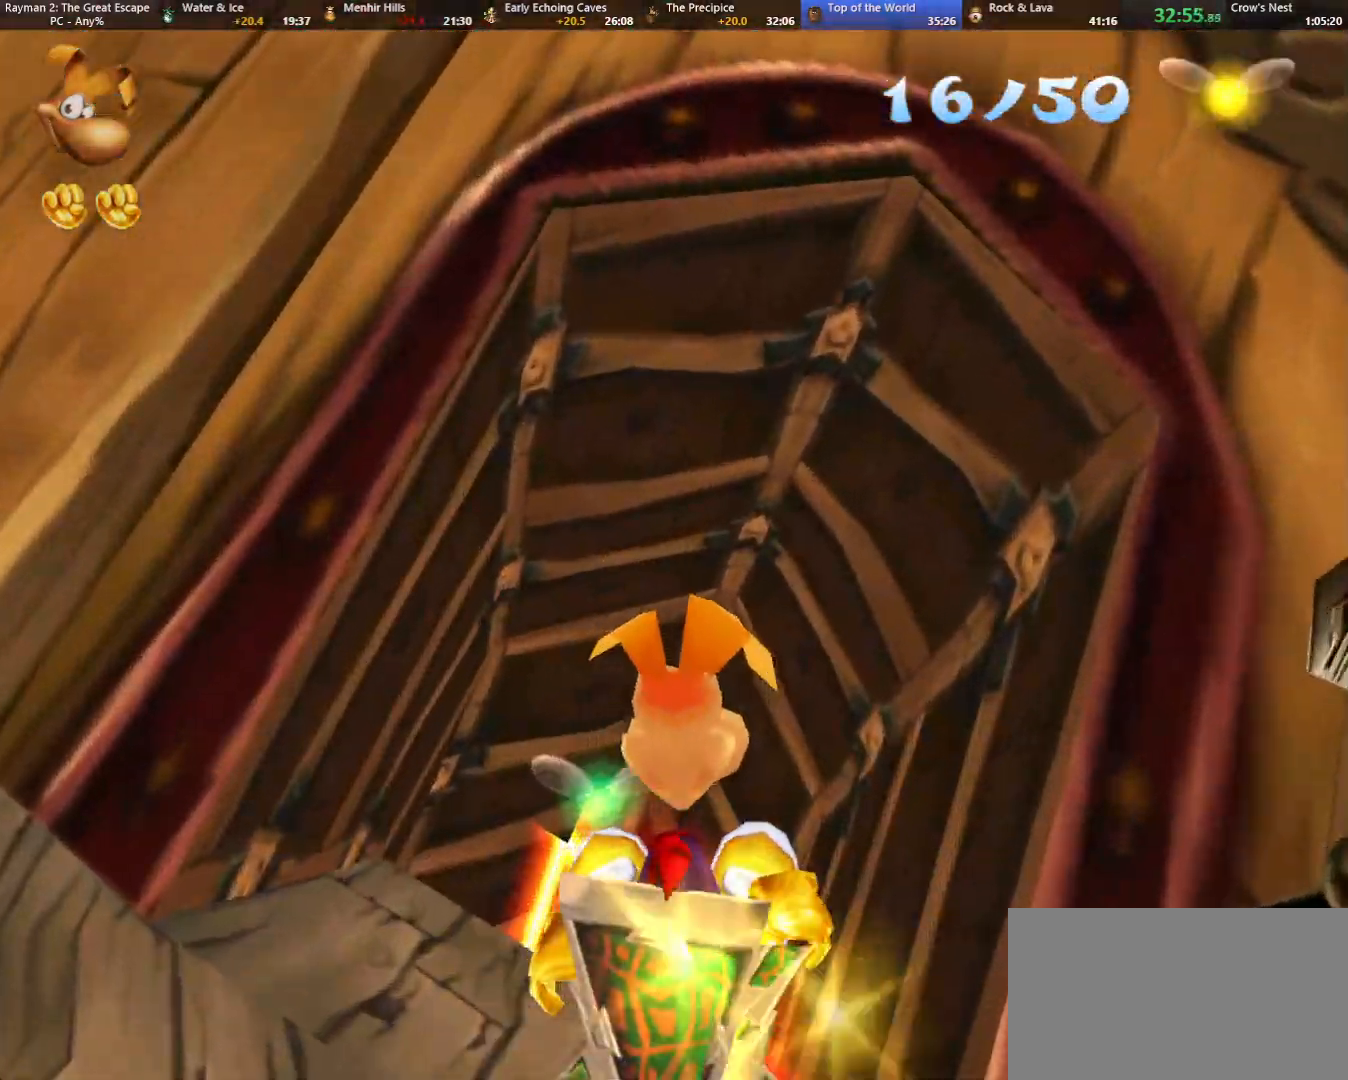
{"keys": ["down"], "events": [[433, "down", "down"]]}
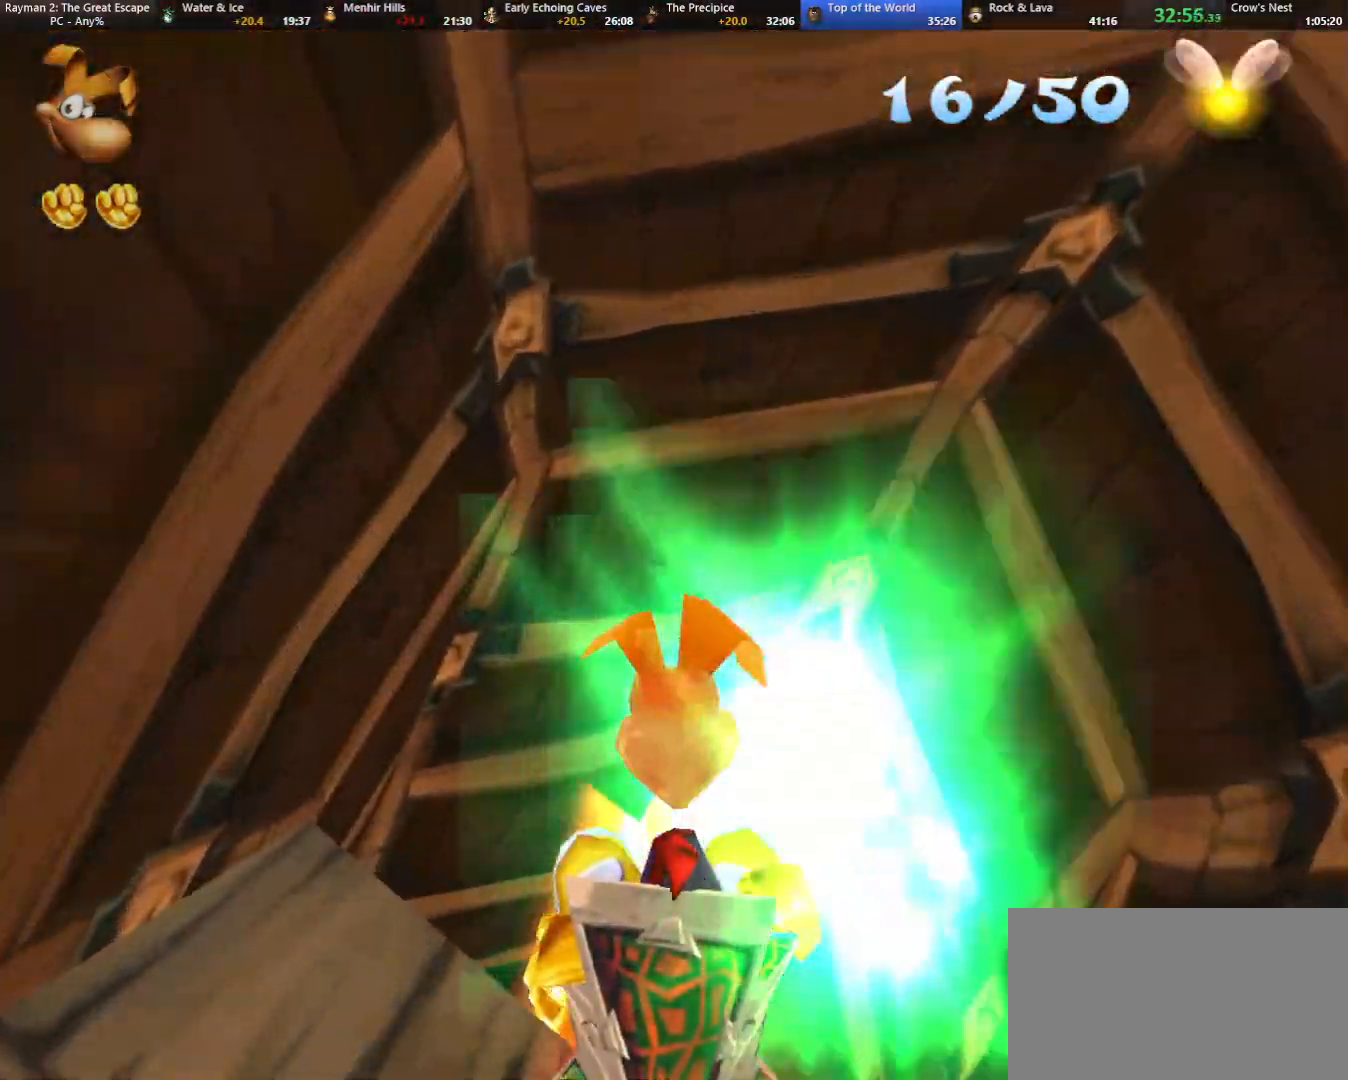
{"keys": [], "events": [[100, "down", "up"]]}
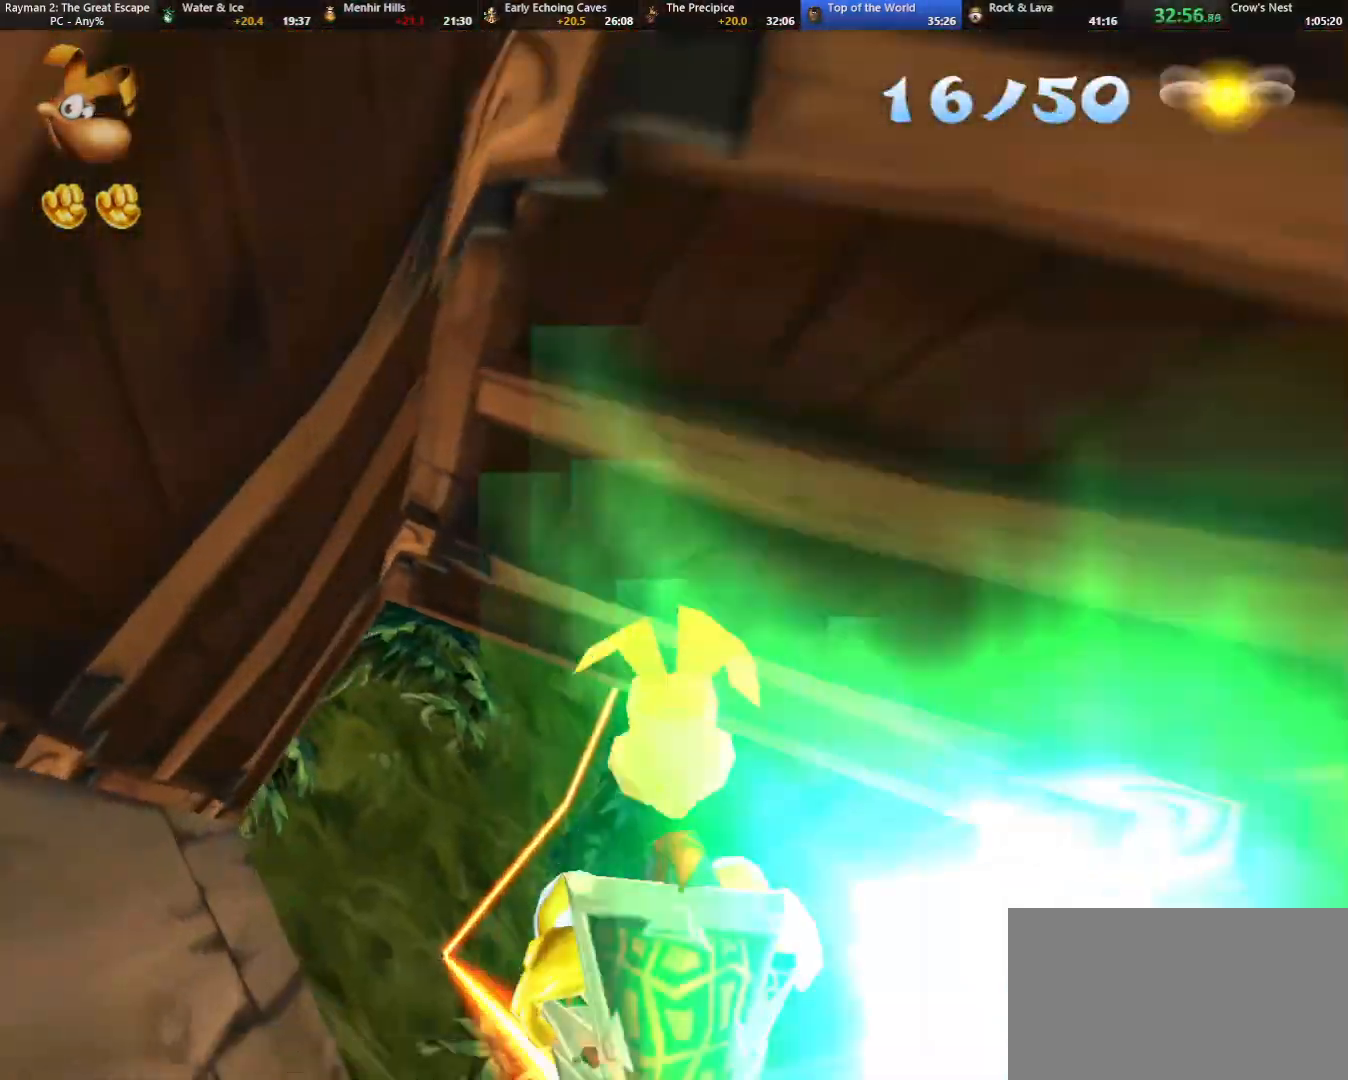
{"keys": [], "events": []}
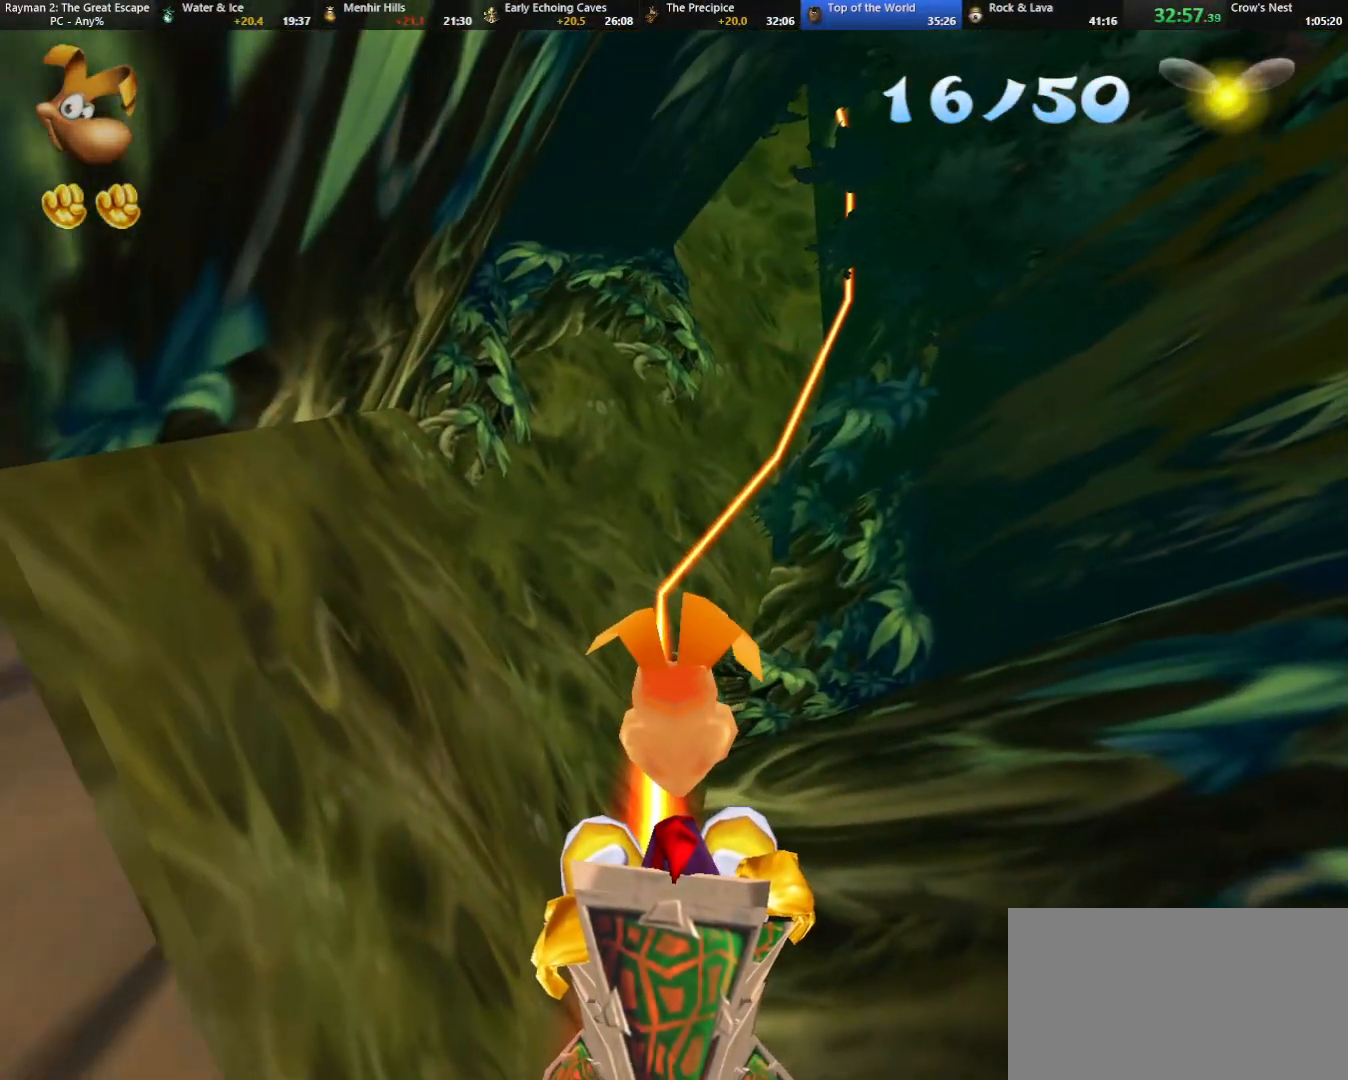
{"keys": [], "events": [[100, "right", "down"], [433, "right", "up"]]}
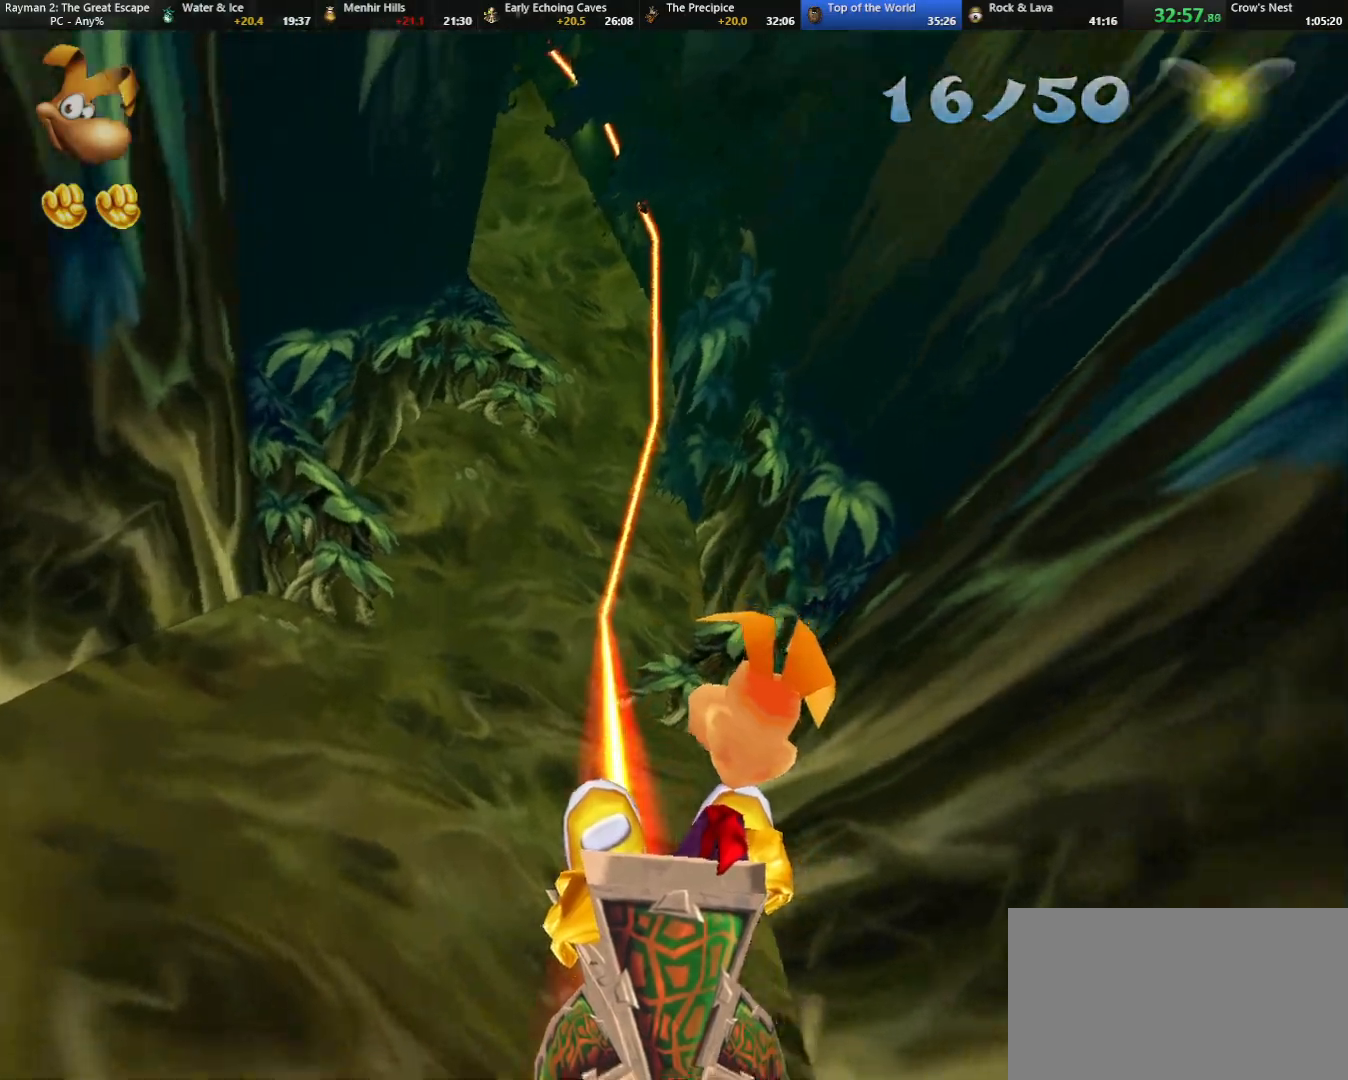
{"keys": [], "events": []}
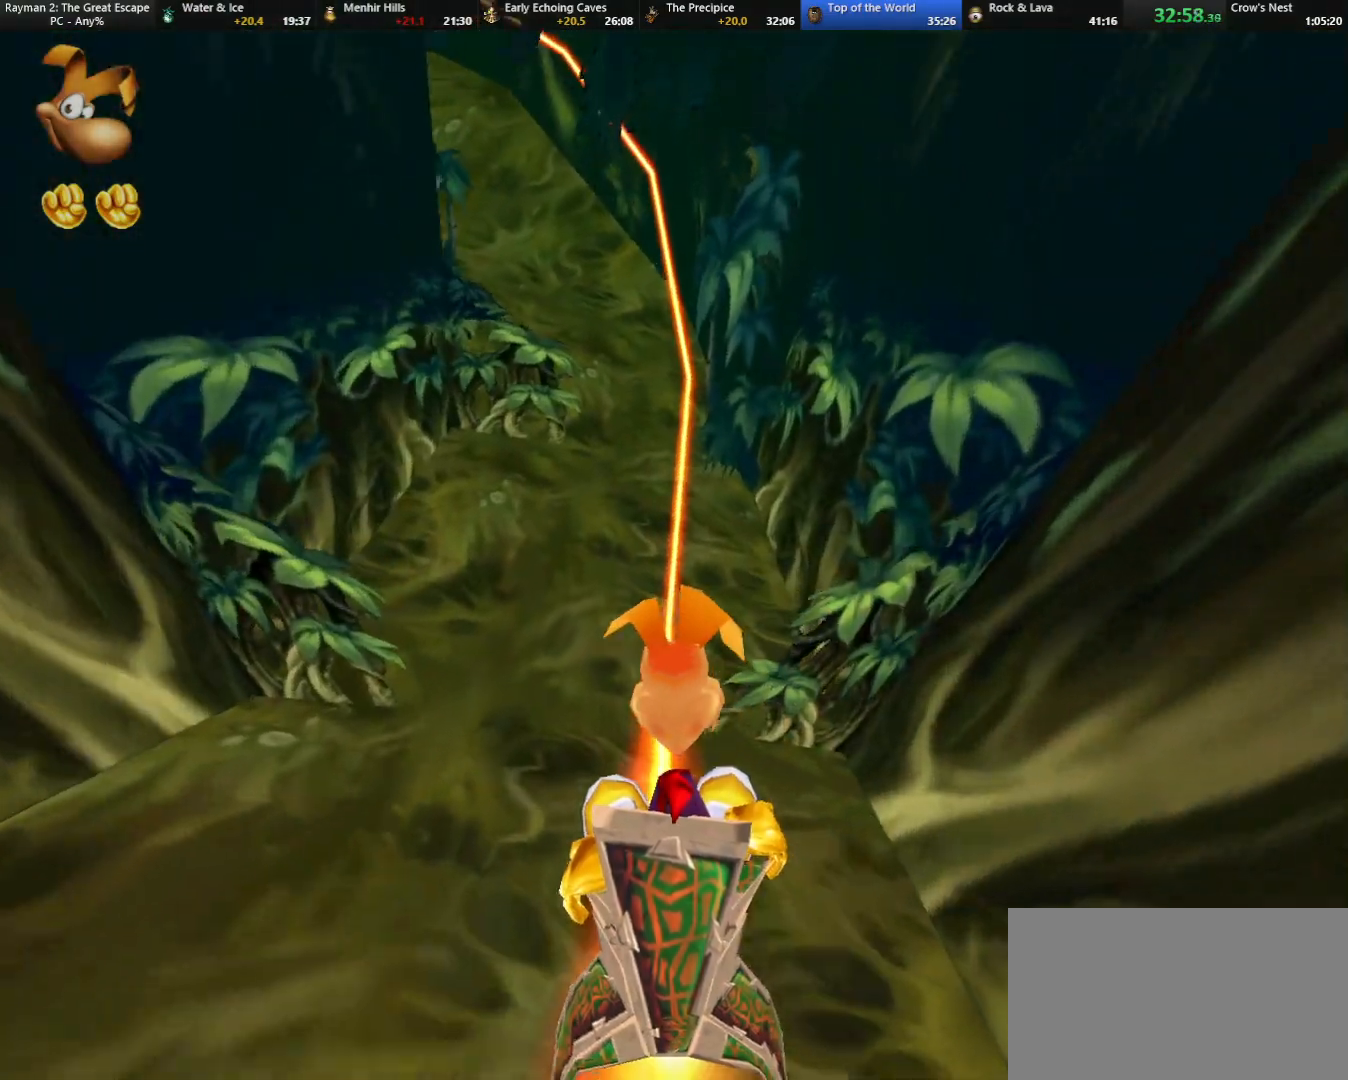
{"keys": [], "events": []}
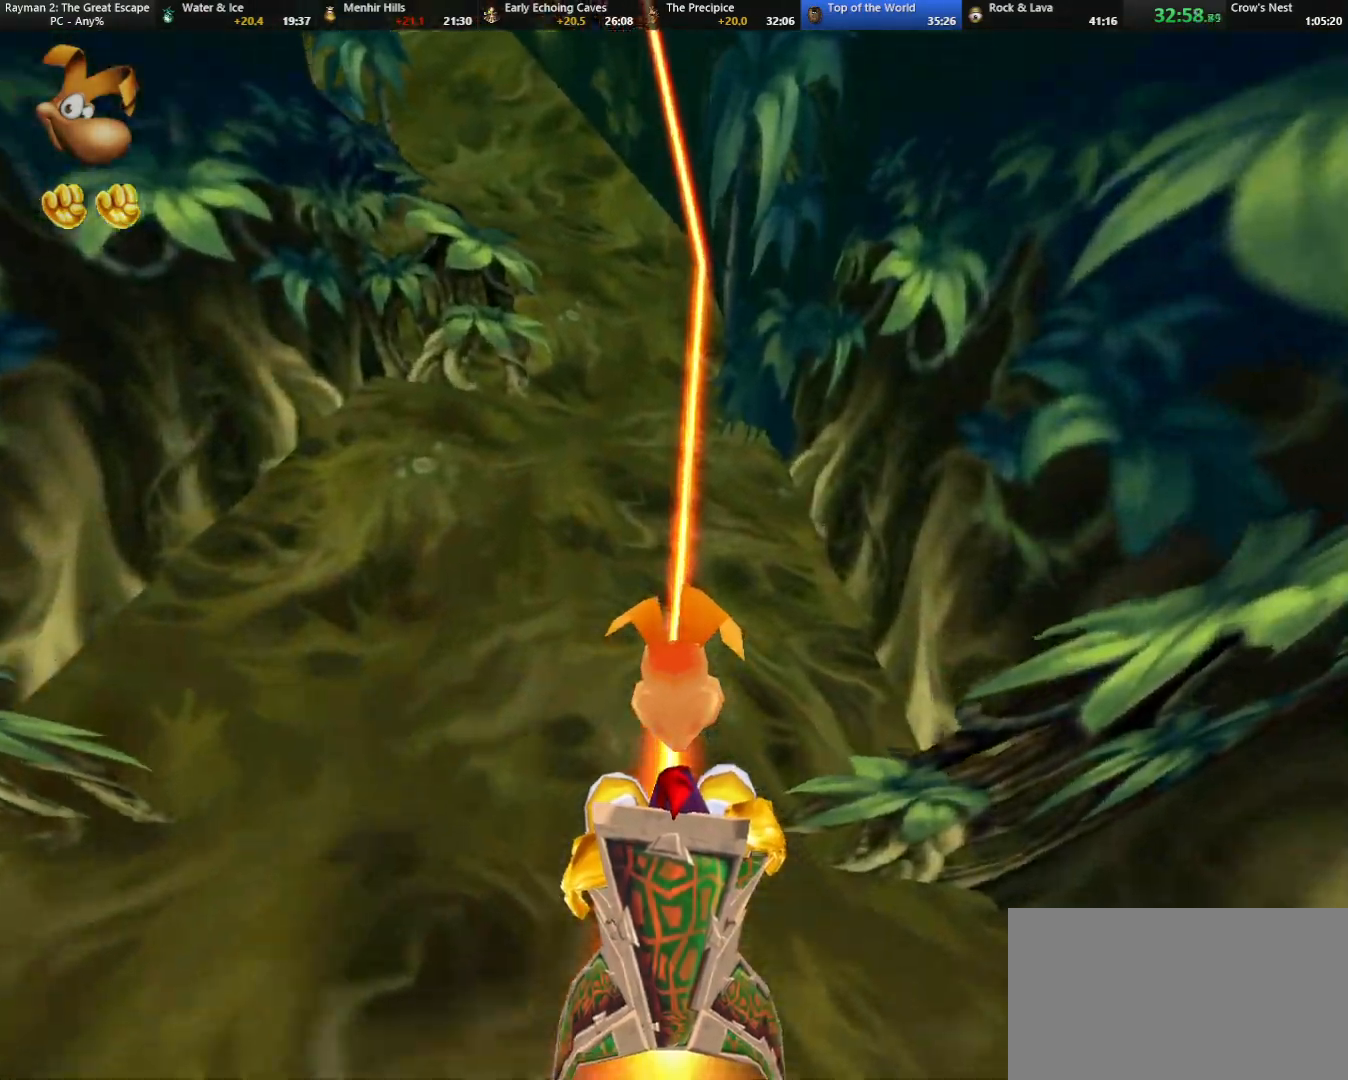
{"keys": [], "events": []}
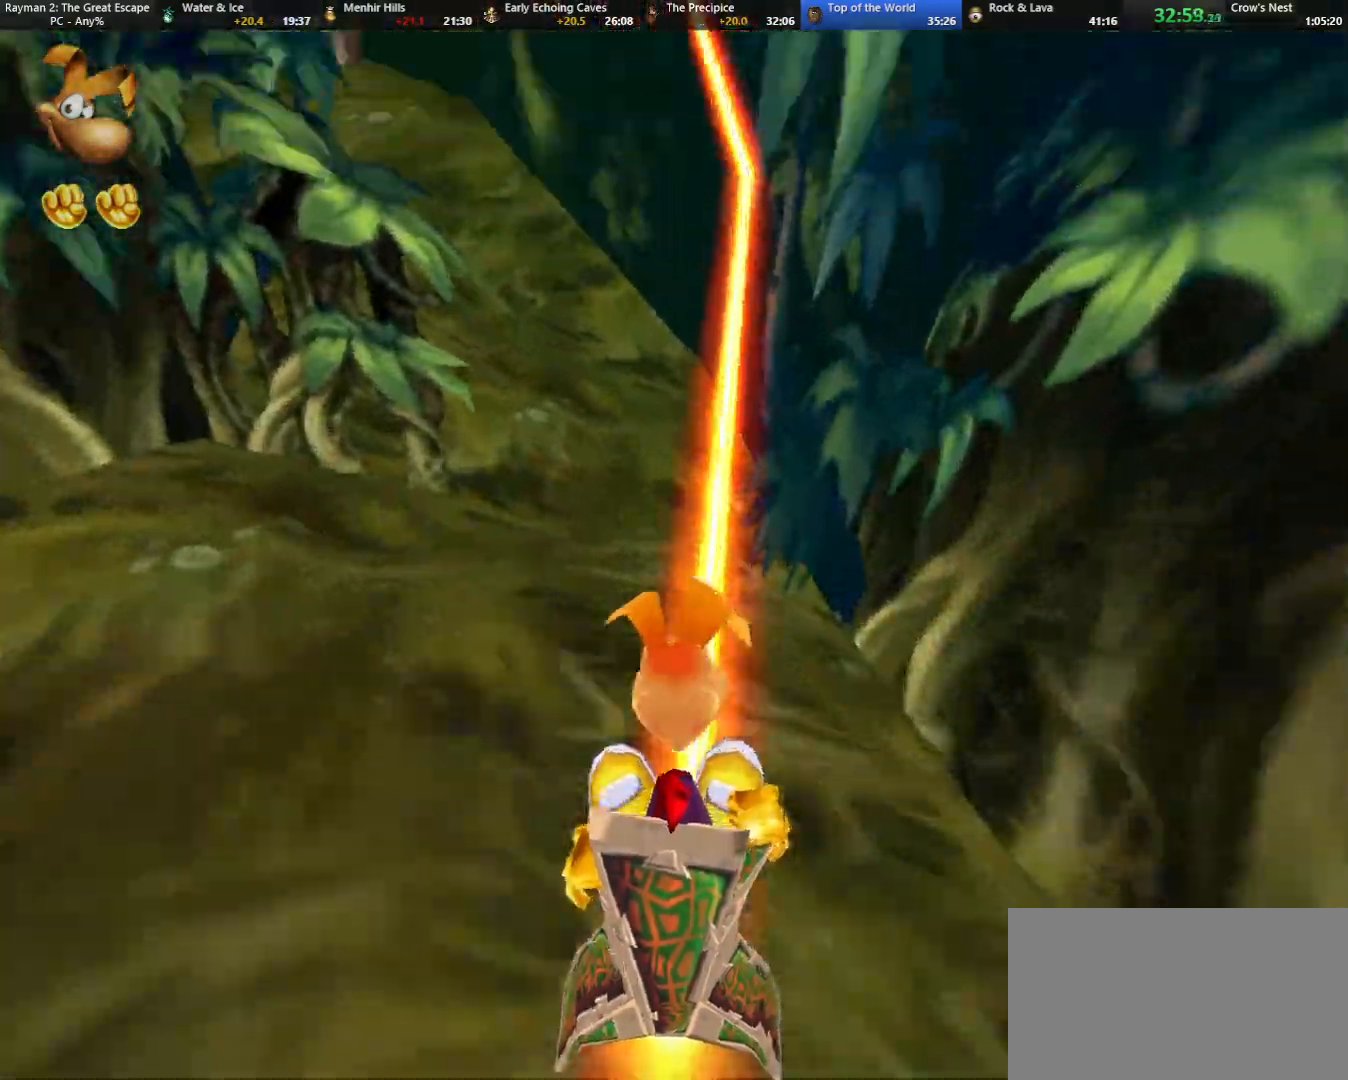
{"keys": [], "events": [[333, "down", "down"], [500, "down", "up"]]}
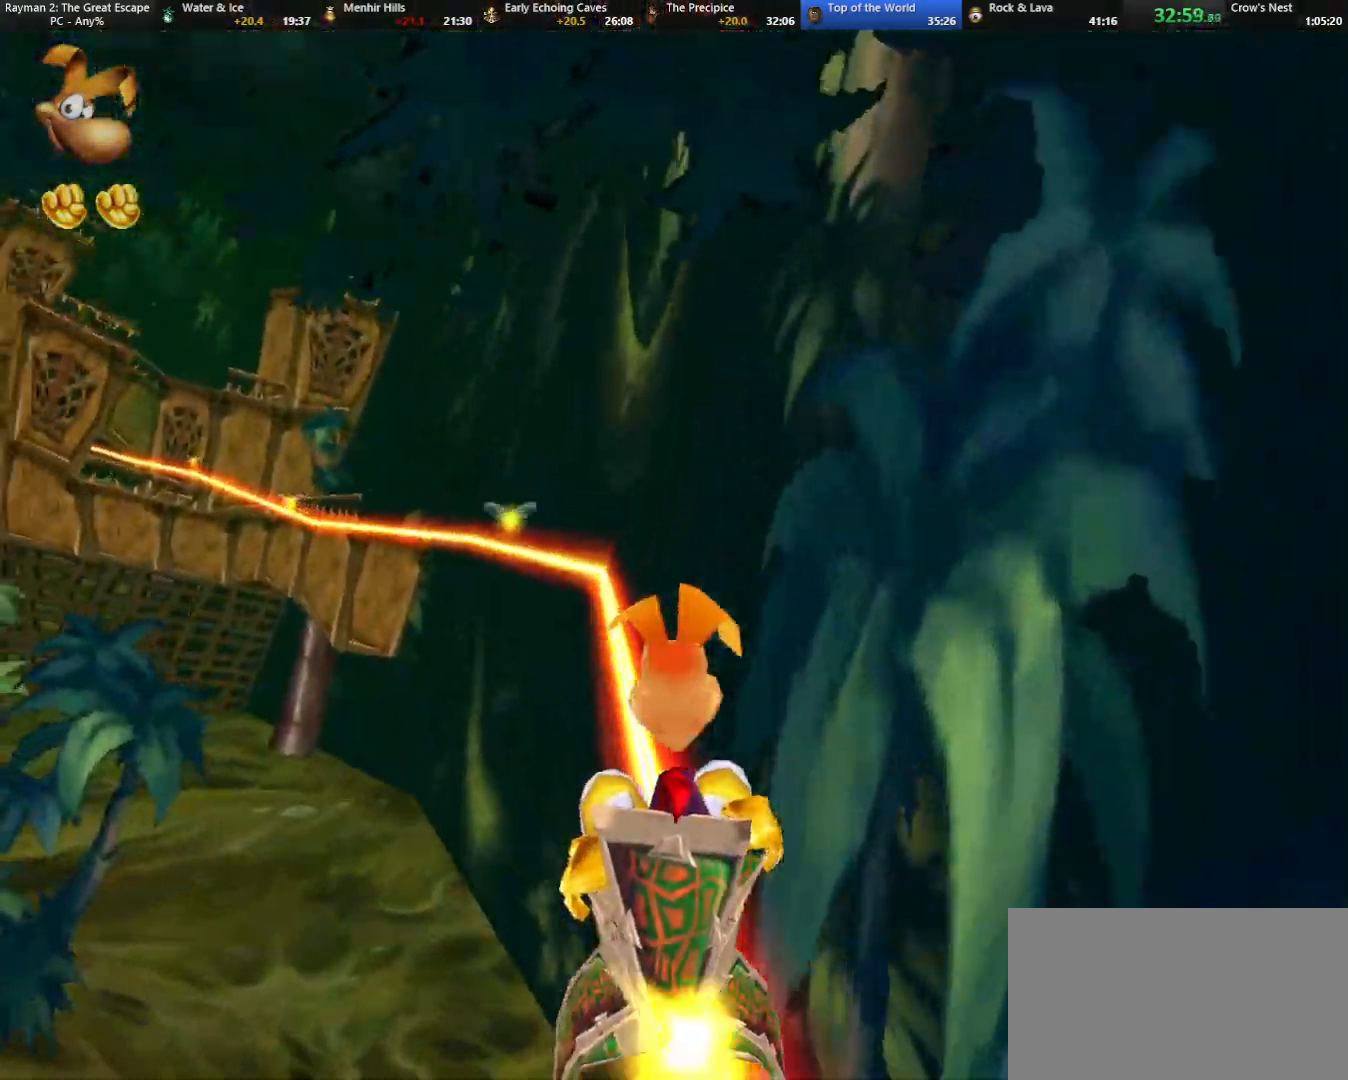
{"keys": [], "events": []}